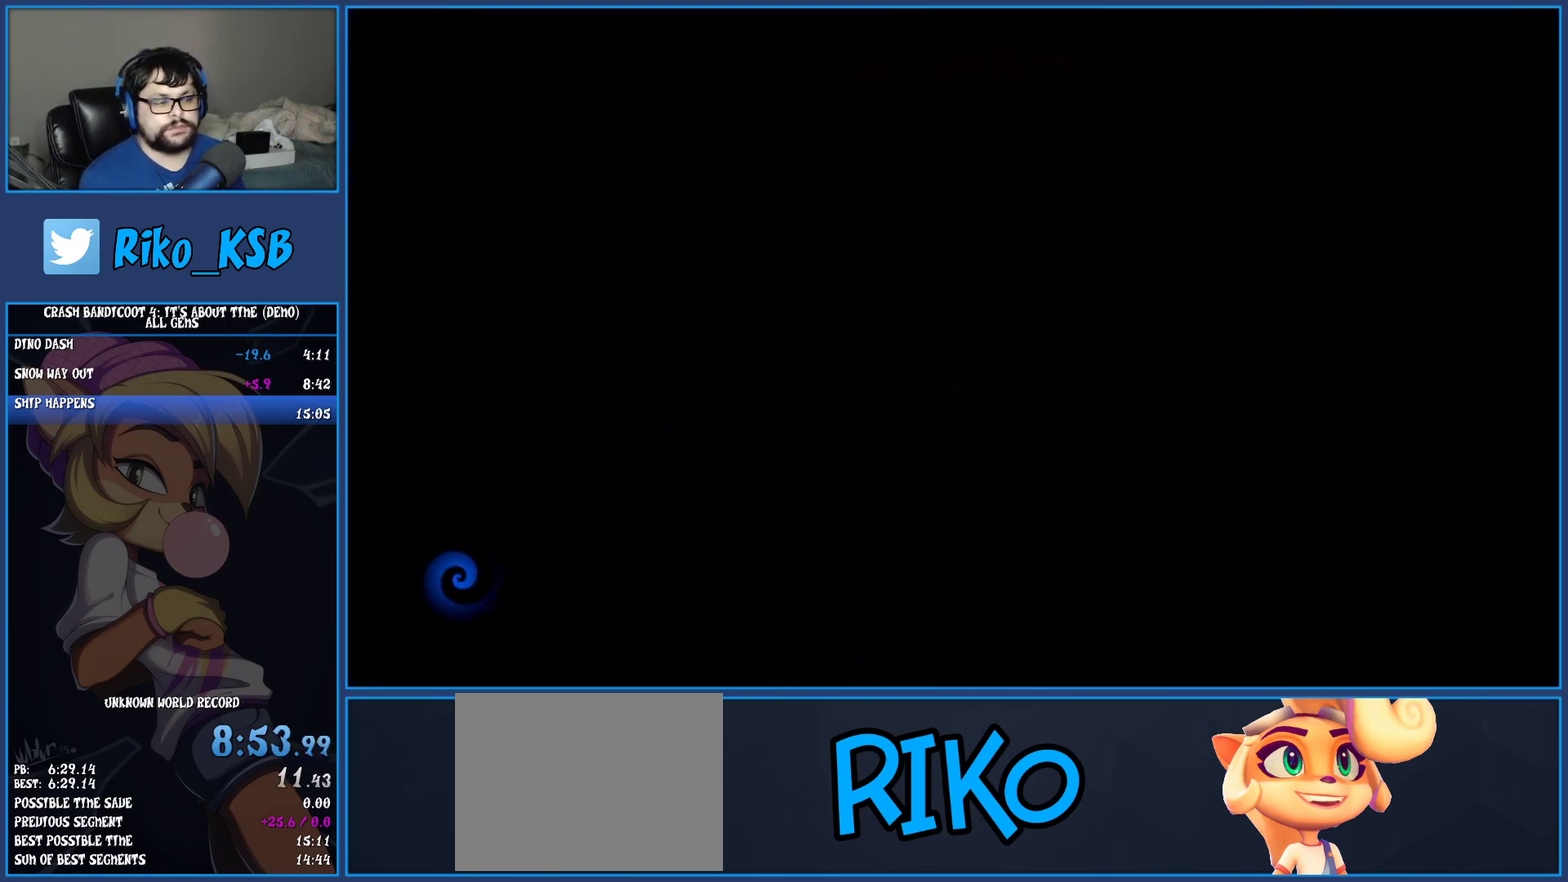
Gameplay with a controller (PlayStation layout); each line is a JSON object with the inputs held at the frame after it. "events" lists button and stick changes between this image and that frame as [ms after this image, input, new state], when the widget could be followed in between. Not read: L3 R3 right_stick.
{"buttons": ["DPAD_RIGHT"], "left_stick": "center", "events": [[367, "DPAD_RIGHT", "down"]]}
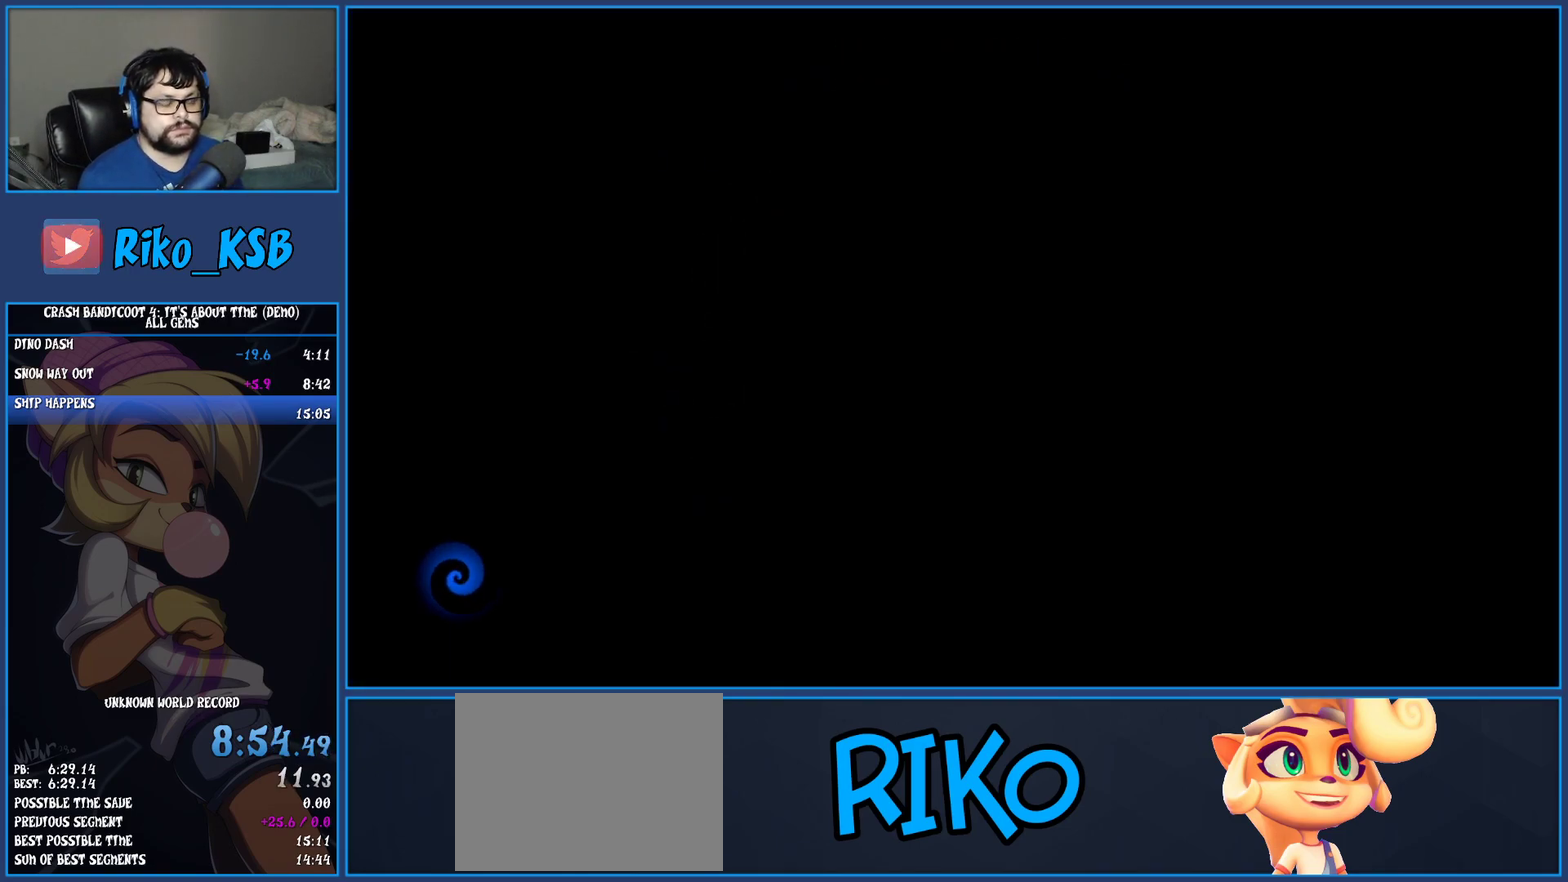
{"buttons": ["DPAD_RIGHT"], "left_stick": "center", "events": []}
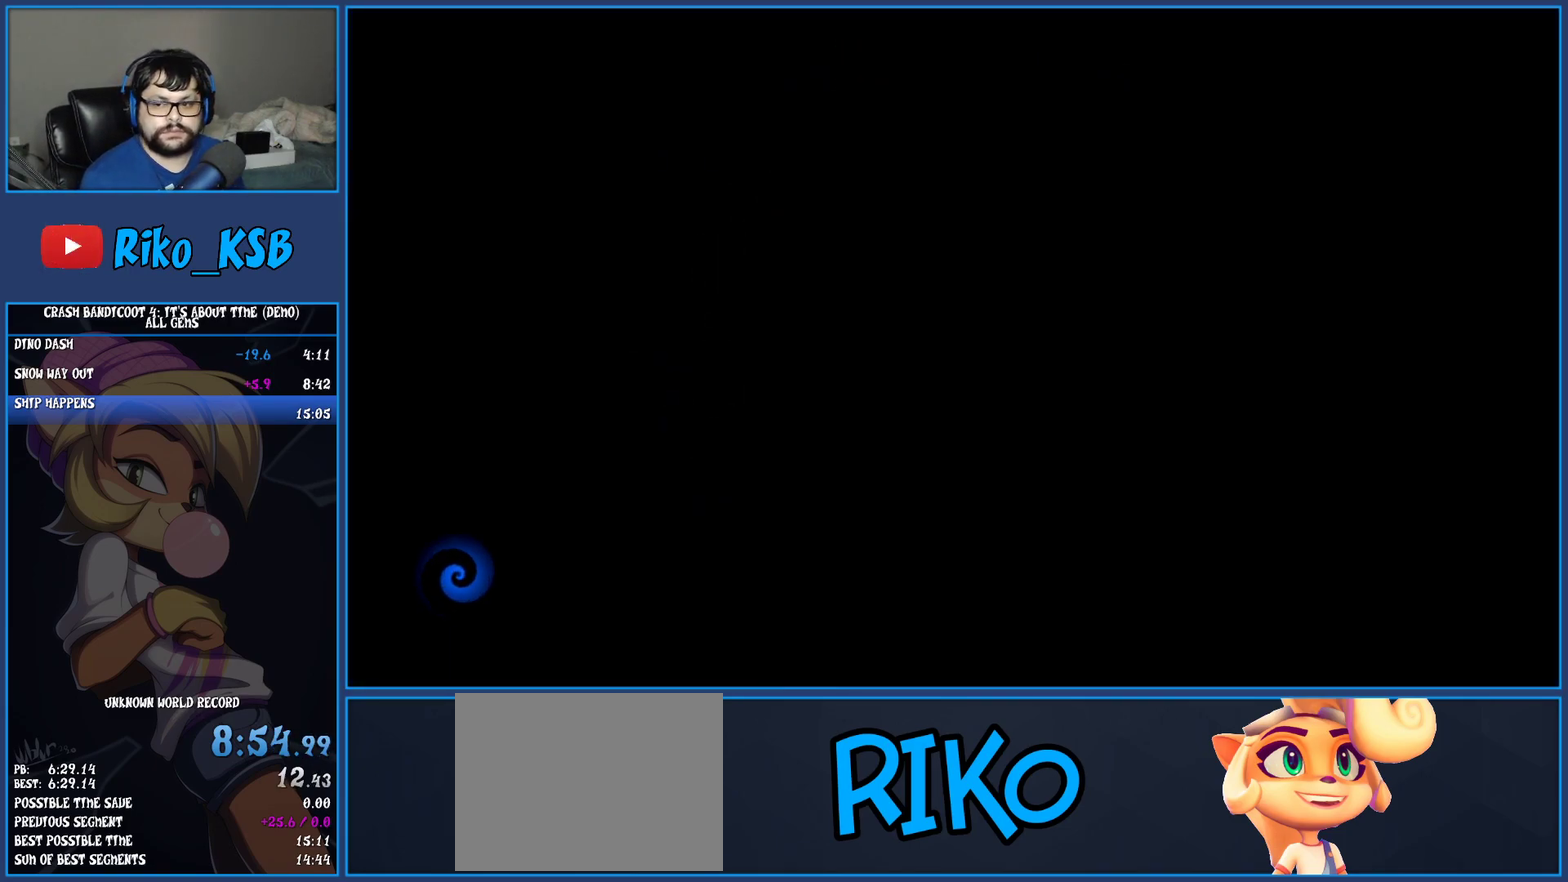
{"buttons": ["TRIANGLE", "DPAD_RIGHT"], "left_stick": "center", "events": [[183, "TRIANGLE", "down"], [250, "TRIANGLE", "up"], [317, "TRIANGLE", "down"], [417, "TRIANGLE", "up"], [483, "TRIANGLE", "down"]]}
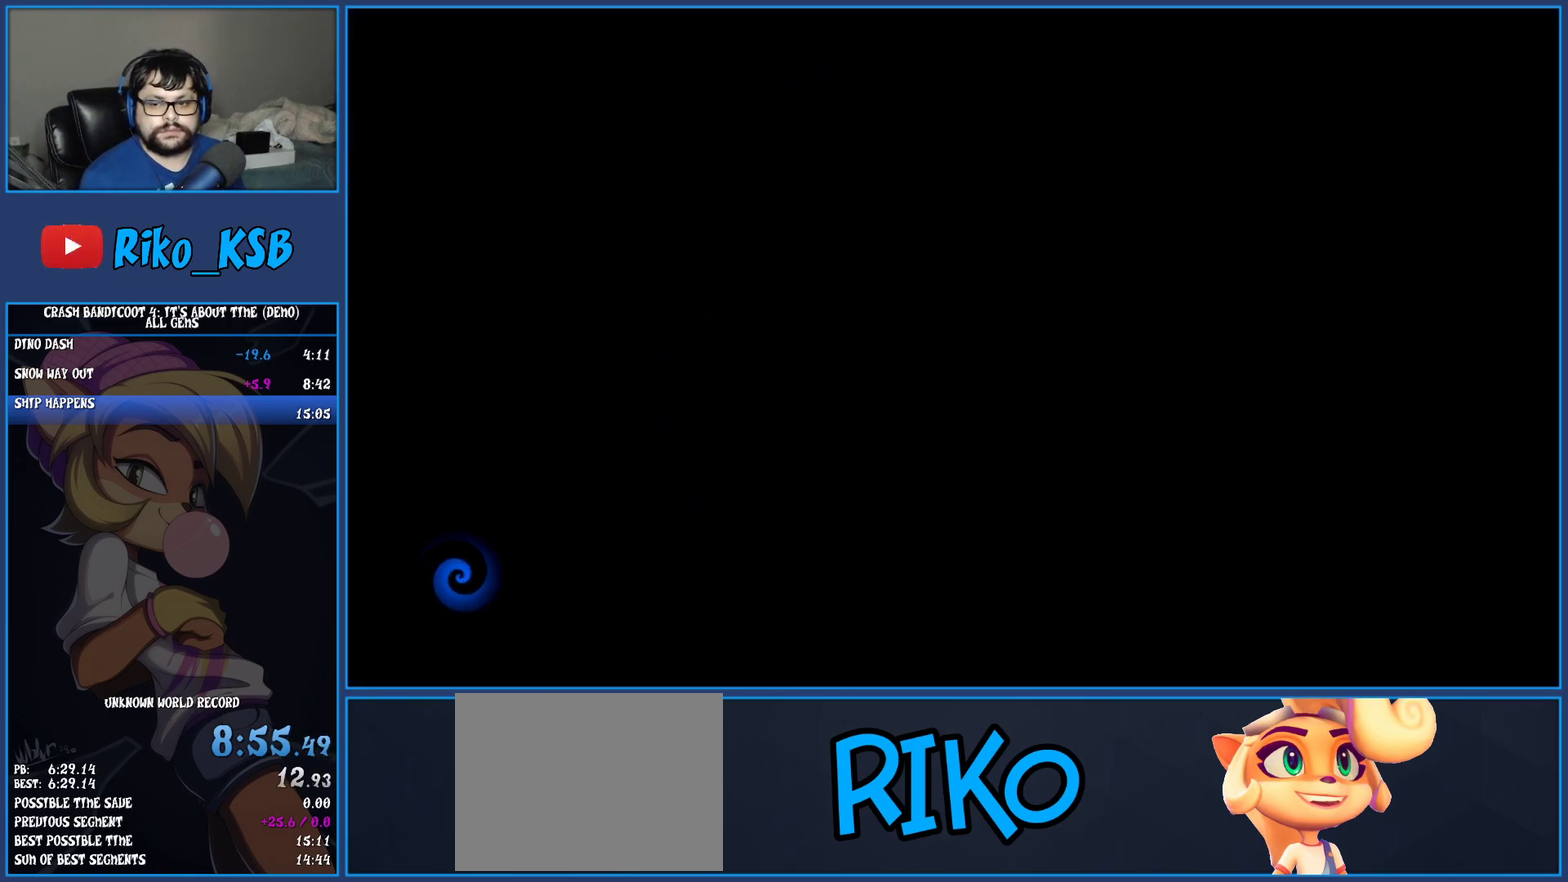
{"buttons": ["TRIANGLE", "DPAD_RIGHT"], "left_stick": "center", "events": [[67, "TRIANGLE", "up"], [133, "TRIANGLE", "down"], [233, "TRIANGLE", "up"], [300, "TRIANGLE", "down"], [383, "TRIANGLE", "up"], [450, "TRIANGLE", "down"]]}
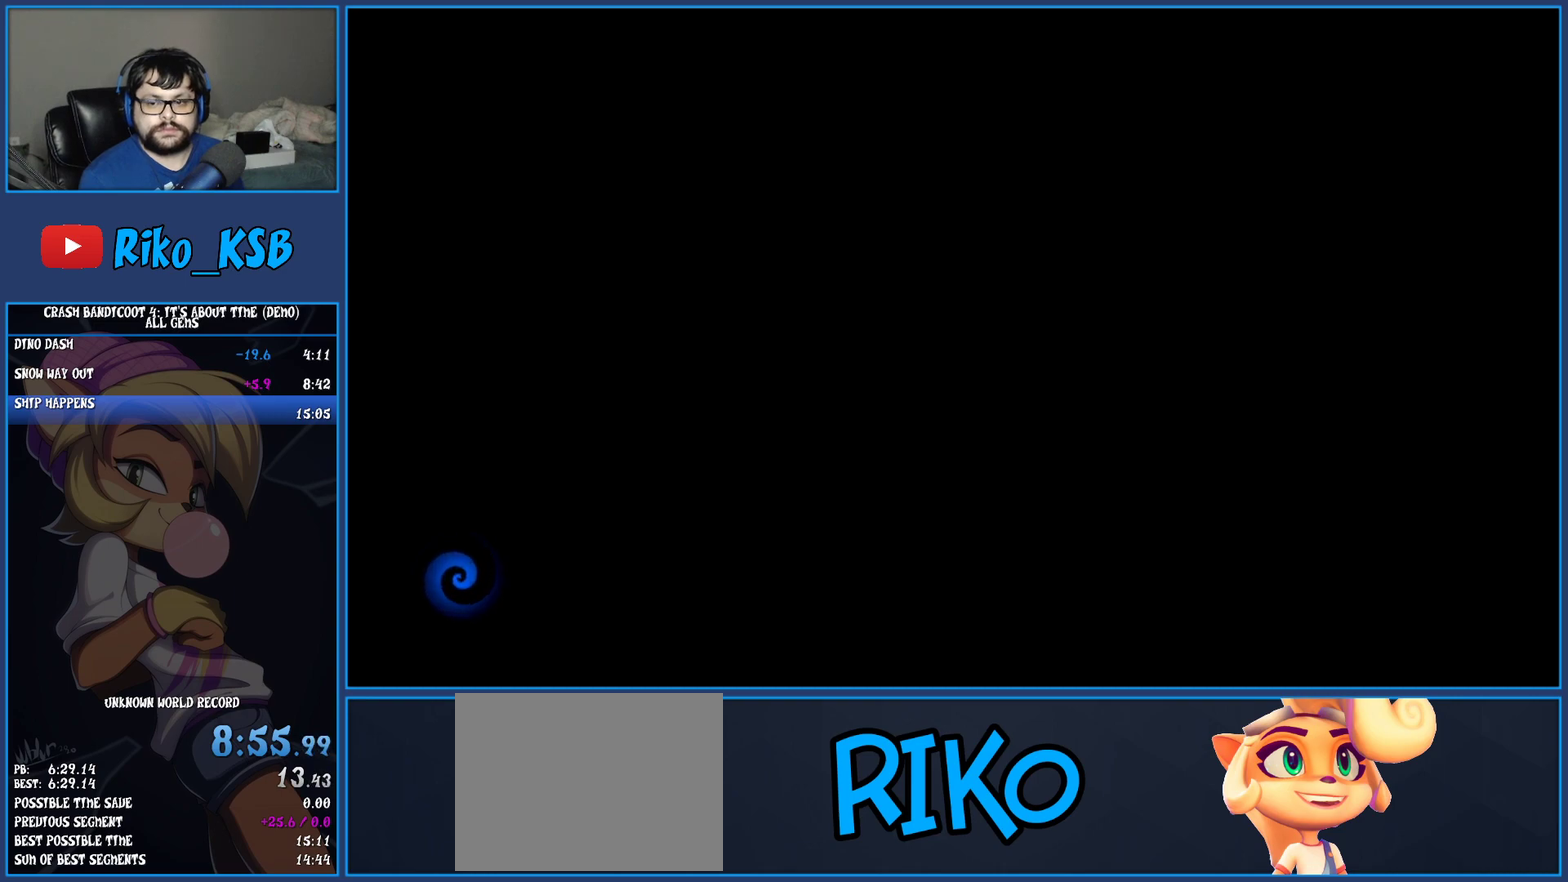
{"buttons": ["DPAD_RIGHT"], "left_stick": "center", "events": [[50, "TRIANGLE", "up"], [117, "TRIANGLE", "down"], [183, "TRIANGLE", "up"], [267, "TRIANGLE", "down"], [350, "TRIANGLE", "up"], [433, "TRIANGLE", "down"], [500, "TRIANGLE", "up"]]}
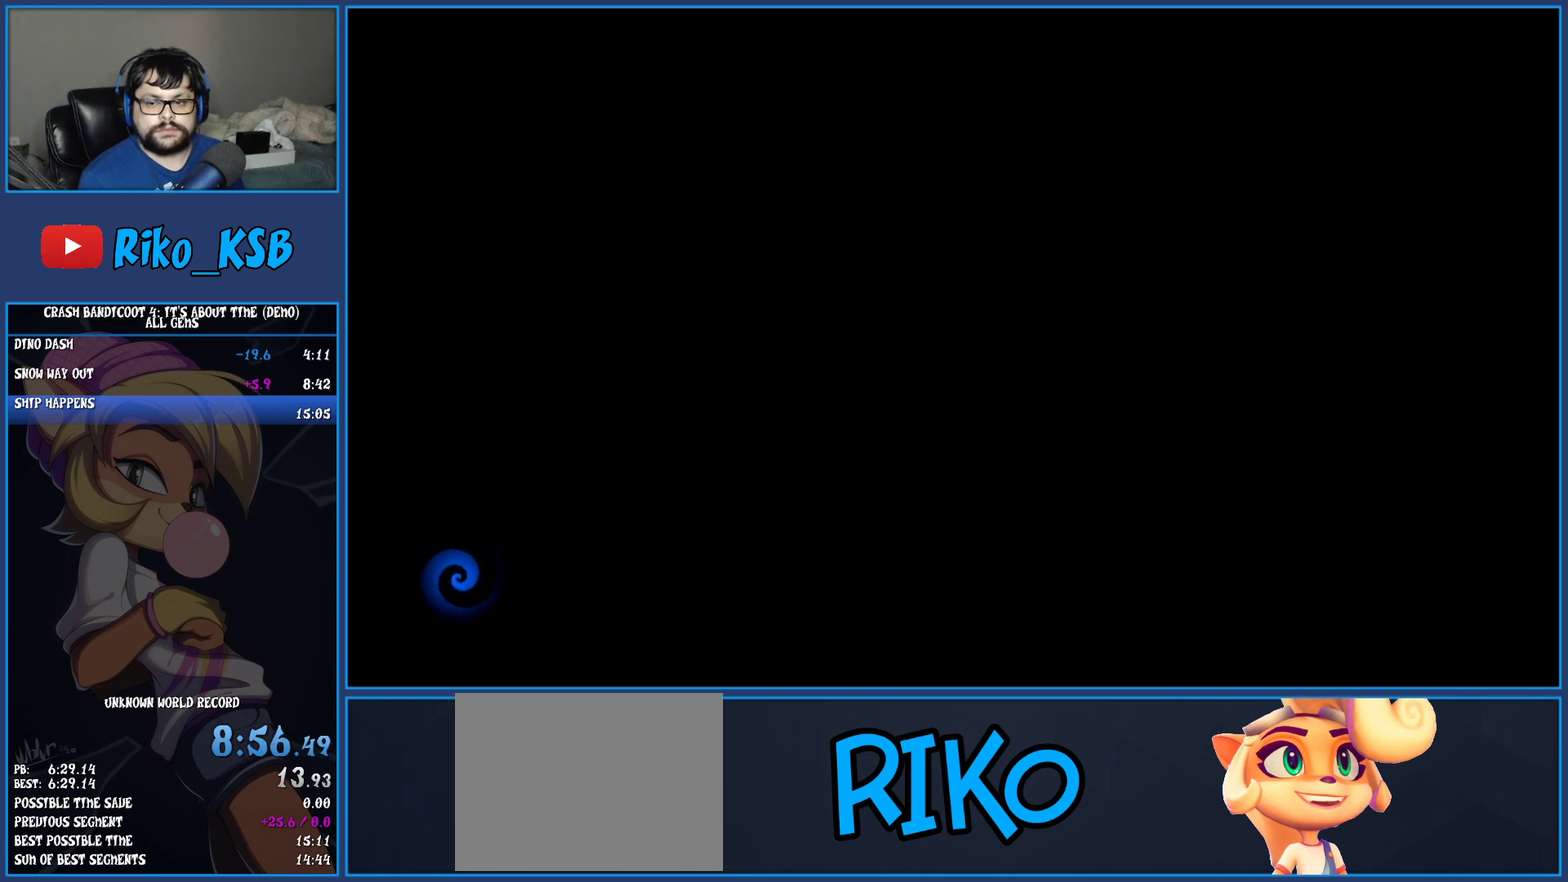
{"buttons": ["DPAD_RIGHT"], "left_stick": "center", "events": [[67, "TRIANGLE", "down"], [150, "TRIANGLE", "up"], [233, "TRIANGLE", "down"], [317, "TRIANGLE", "up"], [400, "TRIANGLE", "down"], [483, "TRIANGLE", "up"]]}
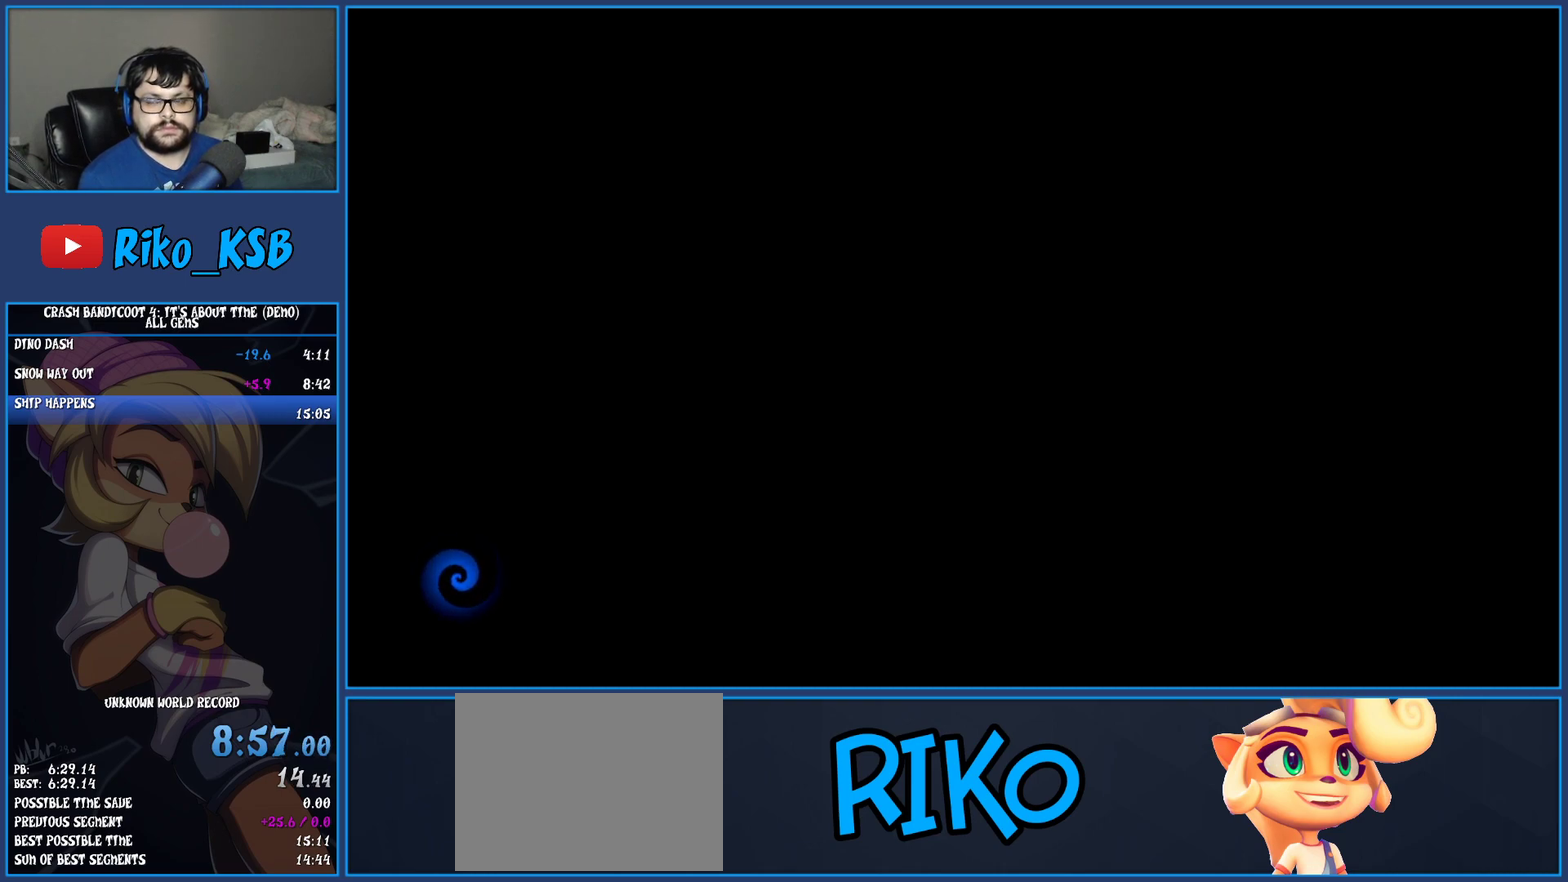
{"buttons": ["DPAD_RIGHT"], "left_stick": "center", "events": [[50, "TRIANGLE", "down"], [133, "TRIANGLE", "up"], [217, "TRIANGLE", "down"], [300, "TRIANGLE", "up"], [400, "TRIANGLE", "down"], [467, "TRIANGLE", "up"]]}
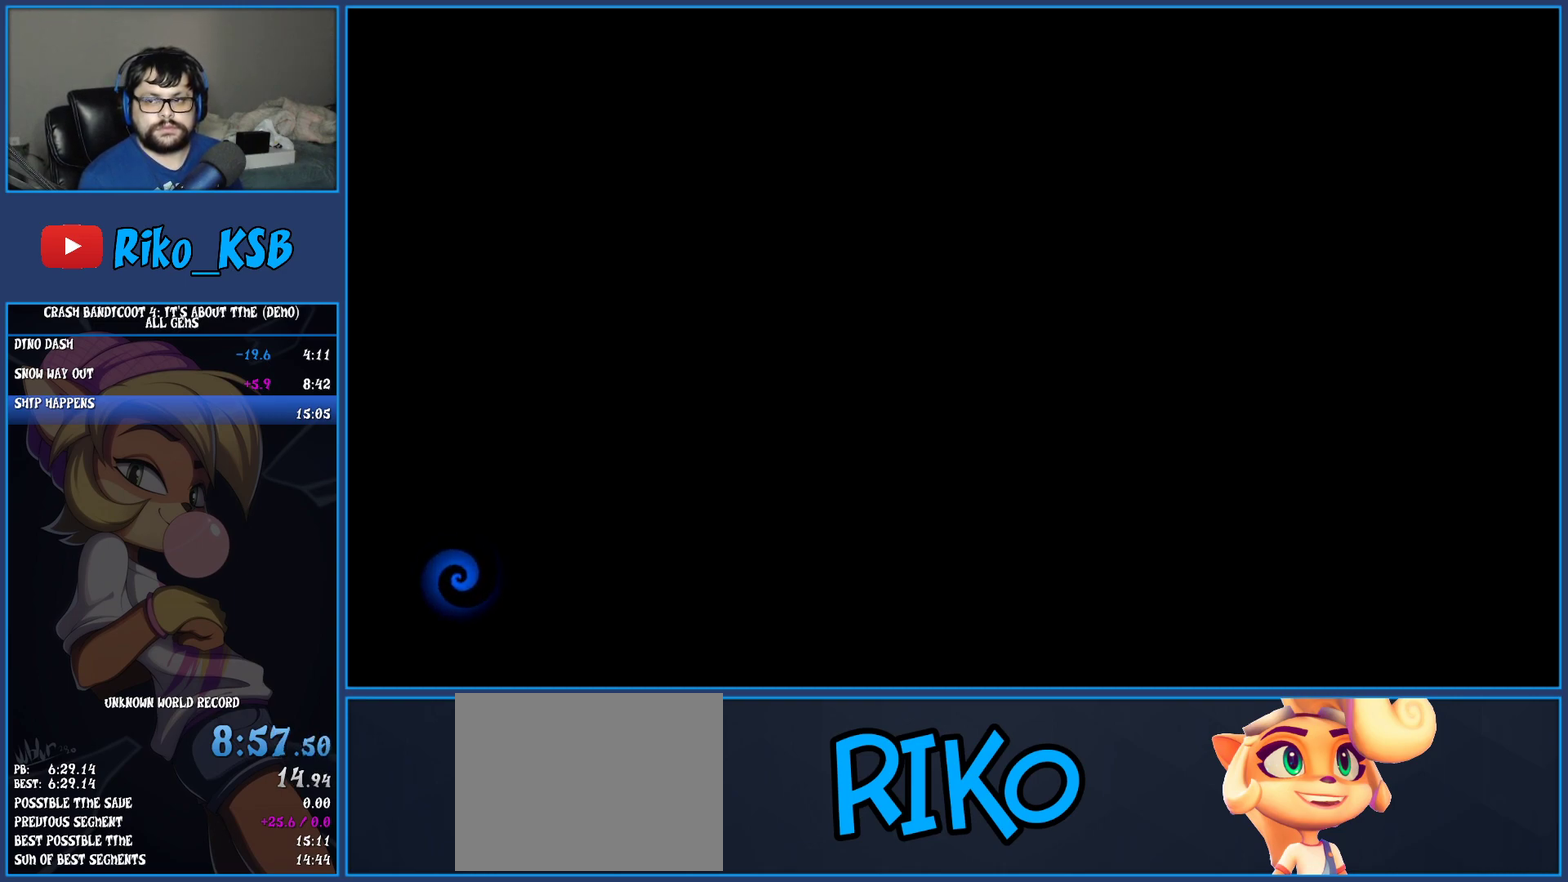
{"buttons": ["DPAD_RIGHT"], "left_stick": "center", "events": [[67, "TRIANGLE", "down"], [133, "TRIANGLE", "up"], [217, "TRIANGLE", "down"], [283, "TRIANGLE", "up"], [367, "TRIANGLE", "down"], [483, "TRIANGLE", "up"]]}
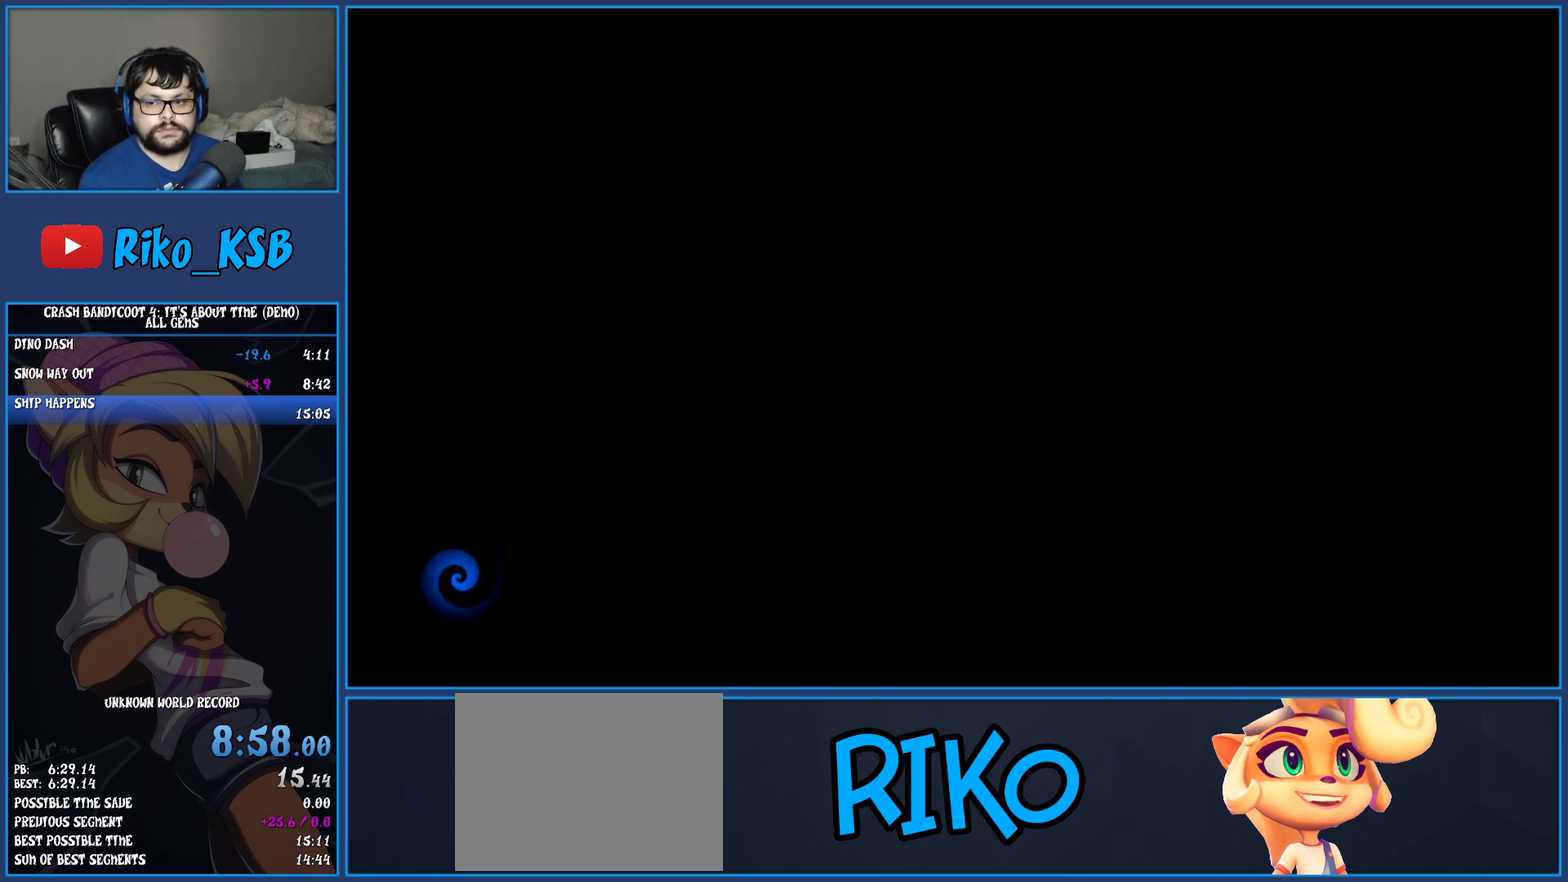
{"buttons": ["TRIANGLE", "DPAD_RIGHT"], "left_stick": "center", "events": [[33, "TRIANGLE", "down"], [167, "TRIANGLE", "up"], [233, "TRIANGLE", "down"], [350, "TRIANGLE", "up"], [433, "TRIANGLE", "down"]]}
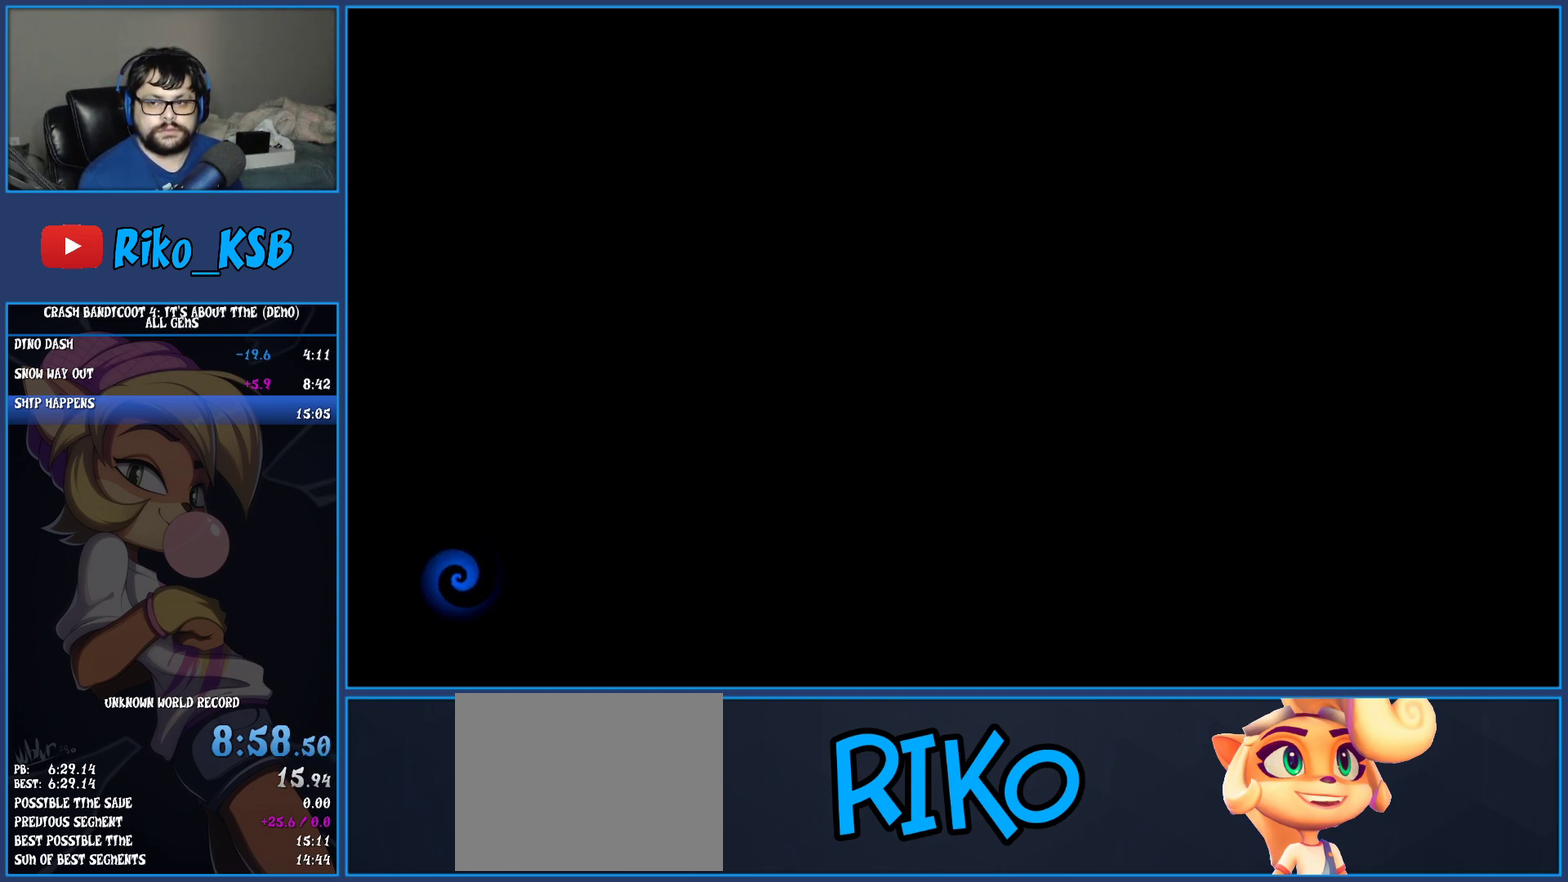
{"buttons": ["TRIANGLE", "DPAD_RIGHT"], "left_stick": "center", "events": [[33, "TRIANGLE", "up"], [100, "TRIANGLE", "down"], [217, "TRIANGLE", "up"], [300, "TRIANGLE", "down"], [417, "TRIANGLE", "up"], [500, "TRIANGLE", "down"]]}
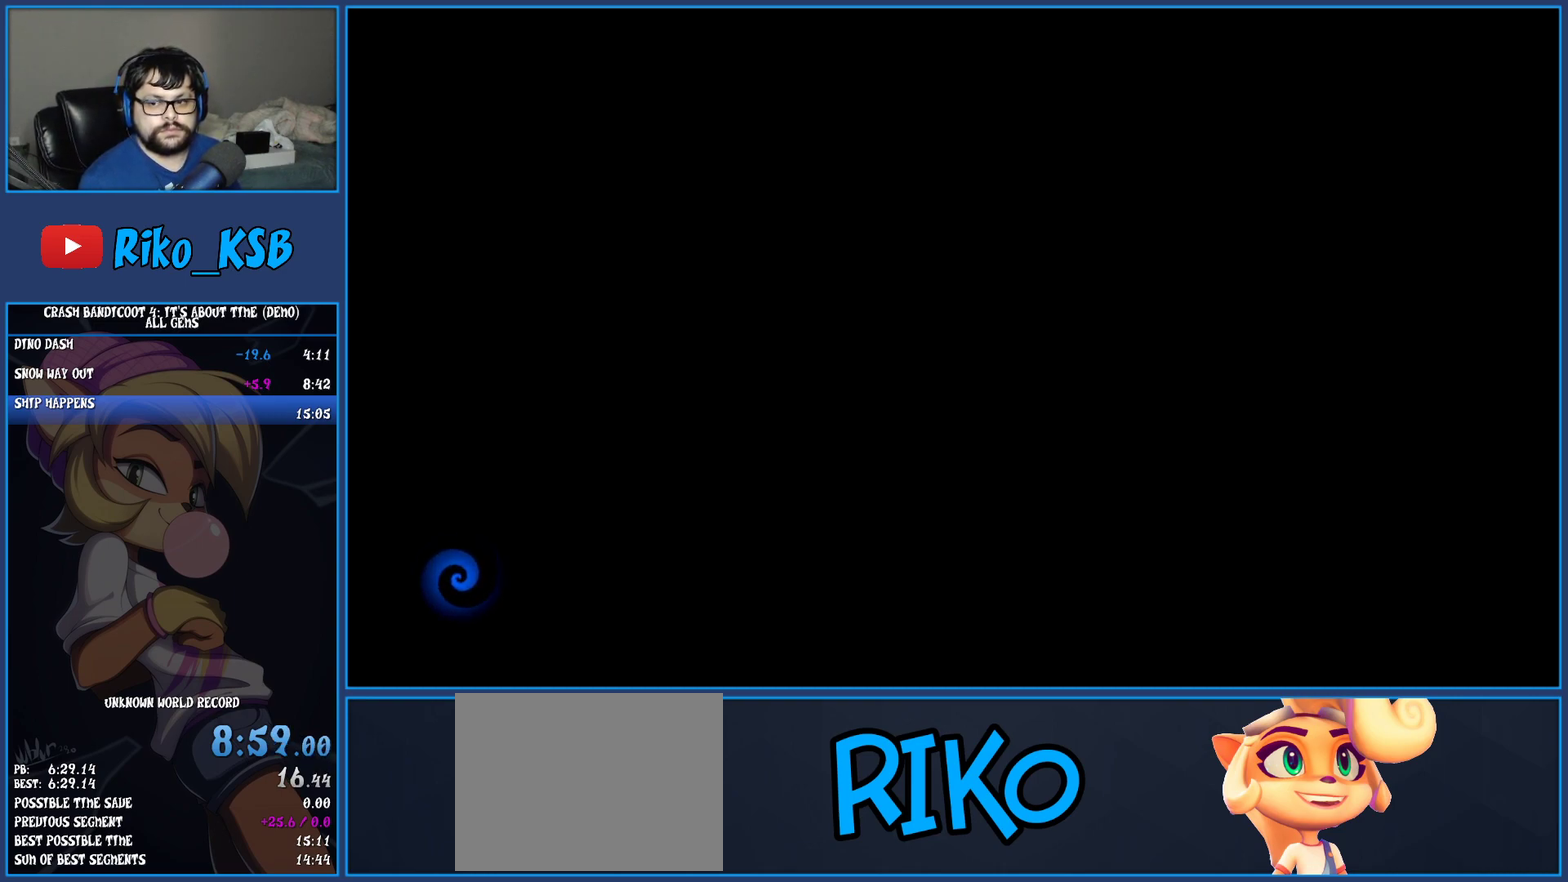
{"buttons": ["DPAD_RIGHT"], "left_stick": "center", "events": [[133, "TRIANGLE", "up"], [200, "TRIANGLE", "down"], [317, "TRIANGLE", "up"], [383, "TRIANGLE", "down"], [483, "TRIANGLE", "up"]]}
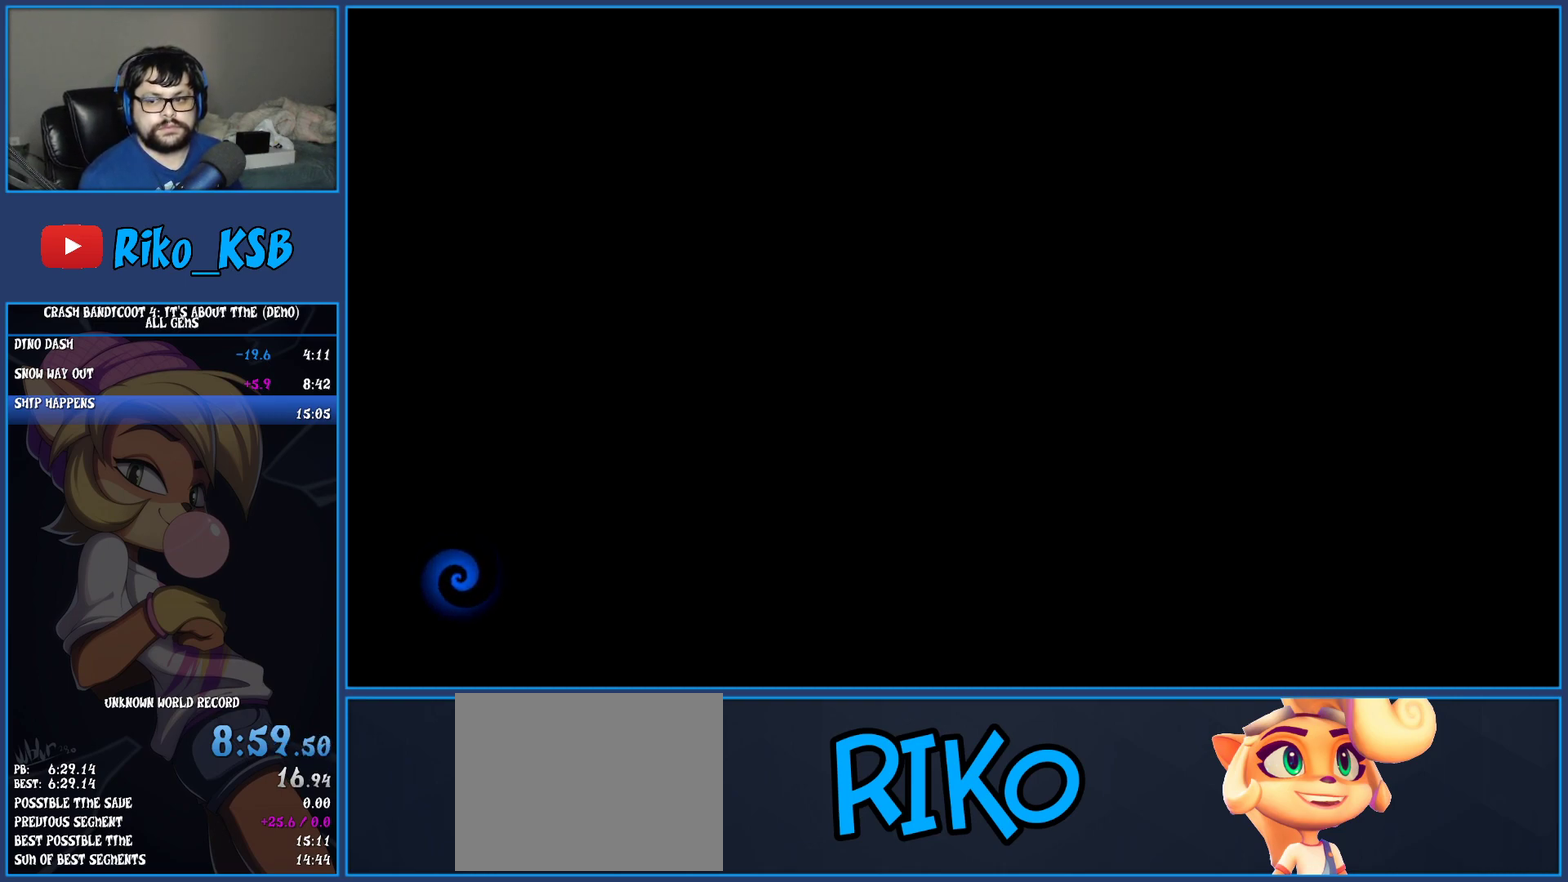
{"buttons": ["TRIANGLE", "DPAD_RIGHT"], "left_stick": "center", "events": [[67, "TRIANGLE", "down"], [183, "TRIANGLE", "up"], [267, "TRIANGLE", "down"], [400, "TRIANGLE", "up"], [450, "TRIANGLE", "down"]]}
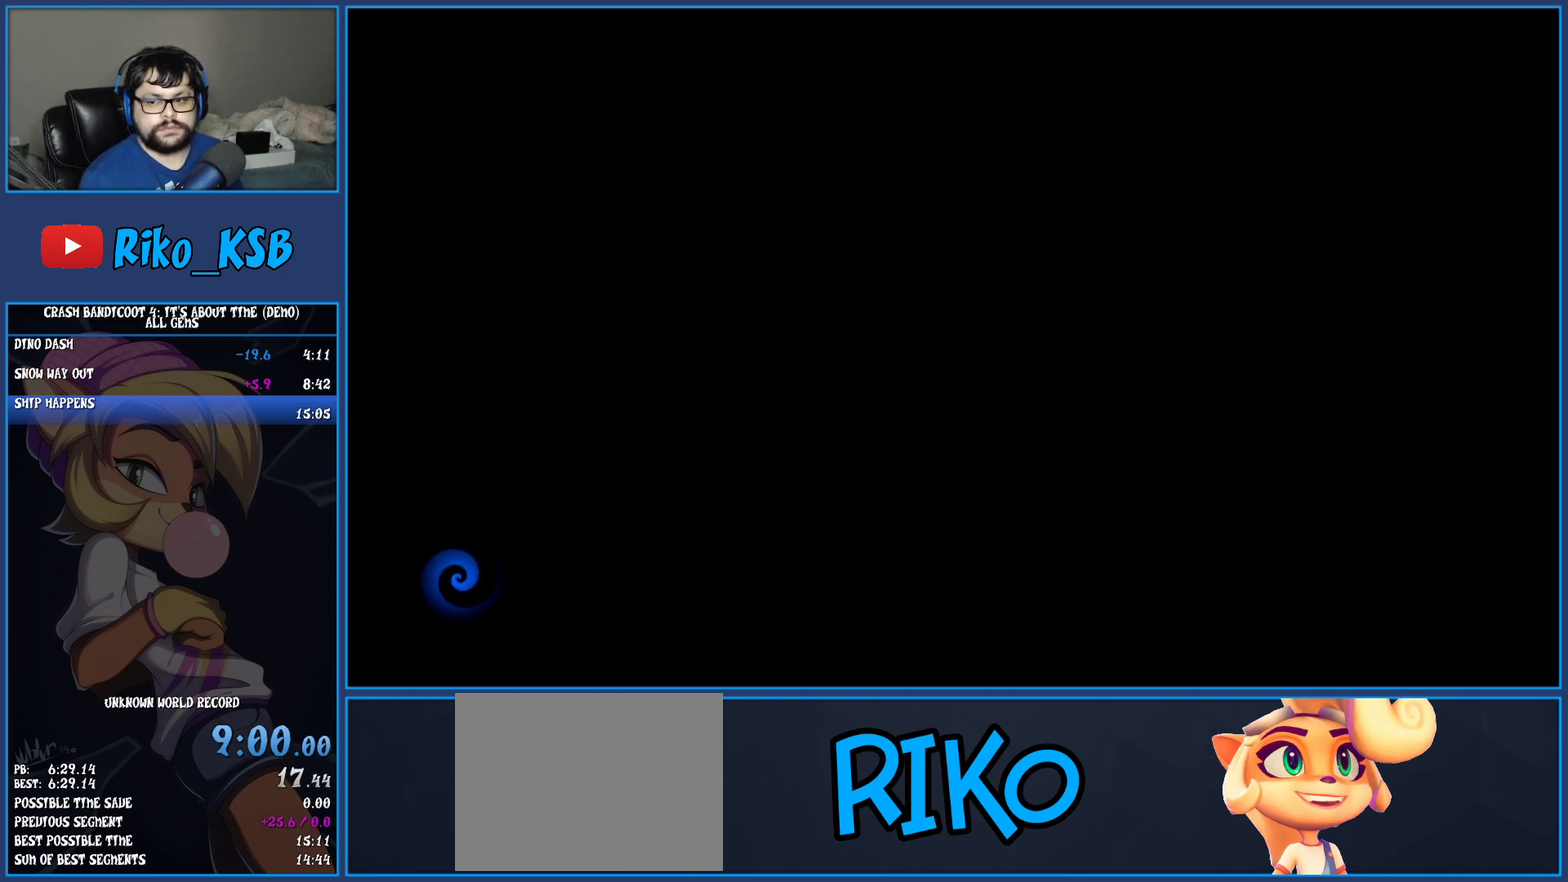
{"buttons": ["DPAD_RIGHT"], "left_stick": "center", "events": [[83, "TRIANGLE", "up"], [150, "TRIANGLE", "down"], [267, "TRIANGLE", "up"], [350, "TRIANGLE", "down"], [483, "TRIANGLE", "up"]]}
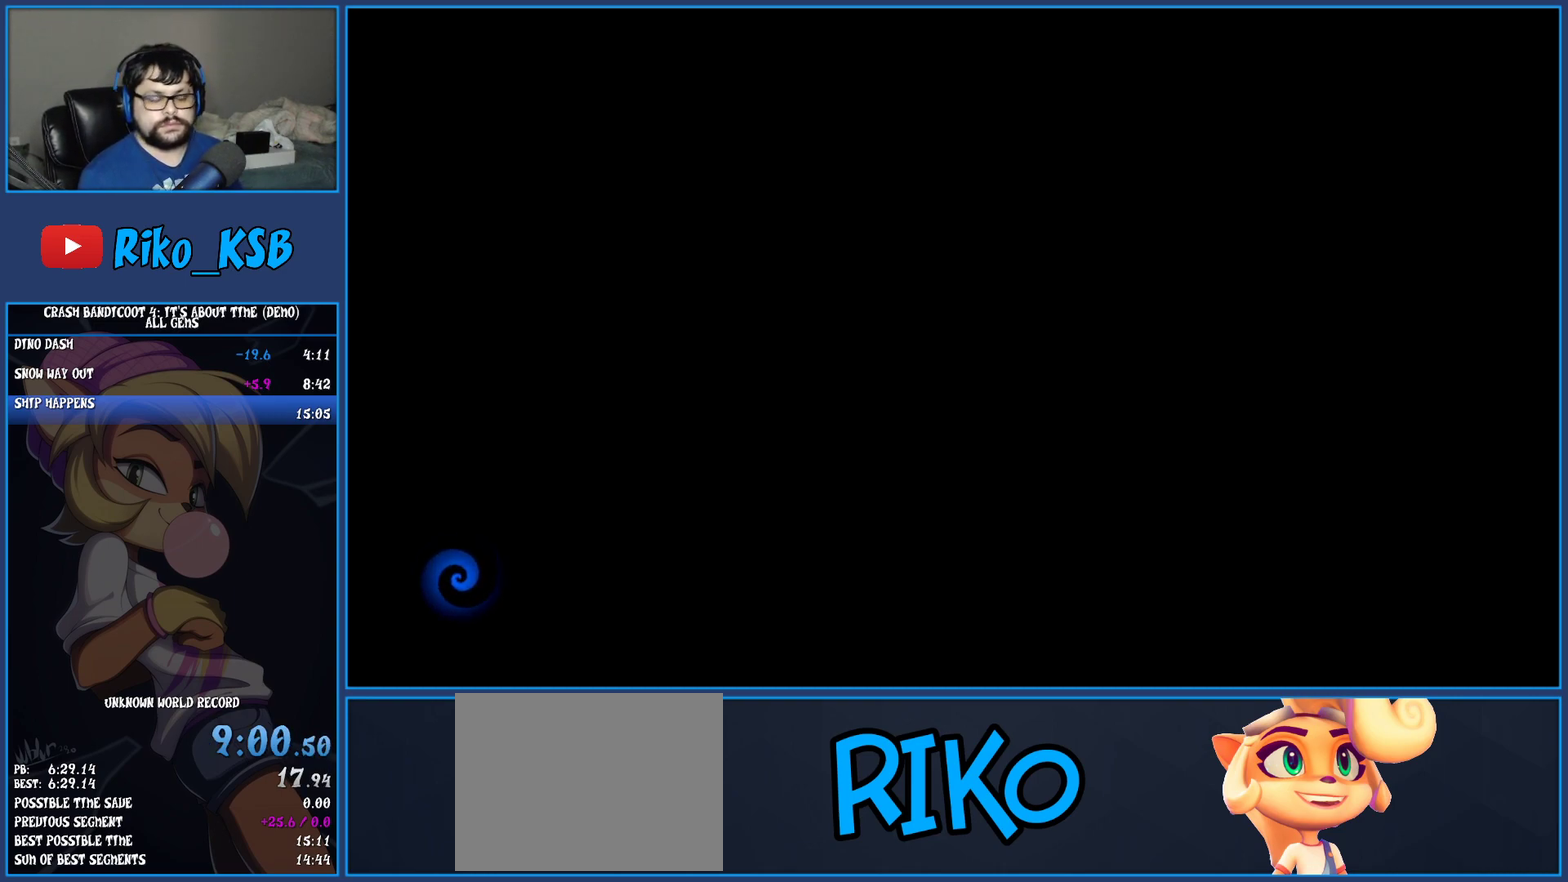
{"buttons": ["TRIANGLE", "DPAD_RIGHT"], "left_stick": "center", "events": [[50, "TRIANGLE", "down"], [167, "TRIANGLE", "up"], [250, "TRIANGLE", "down"], [367, "TRIANGLE", "up"], [450, "TRIANGLE", "down"]]}
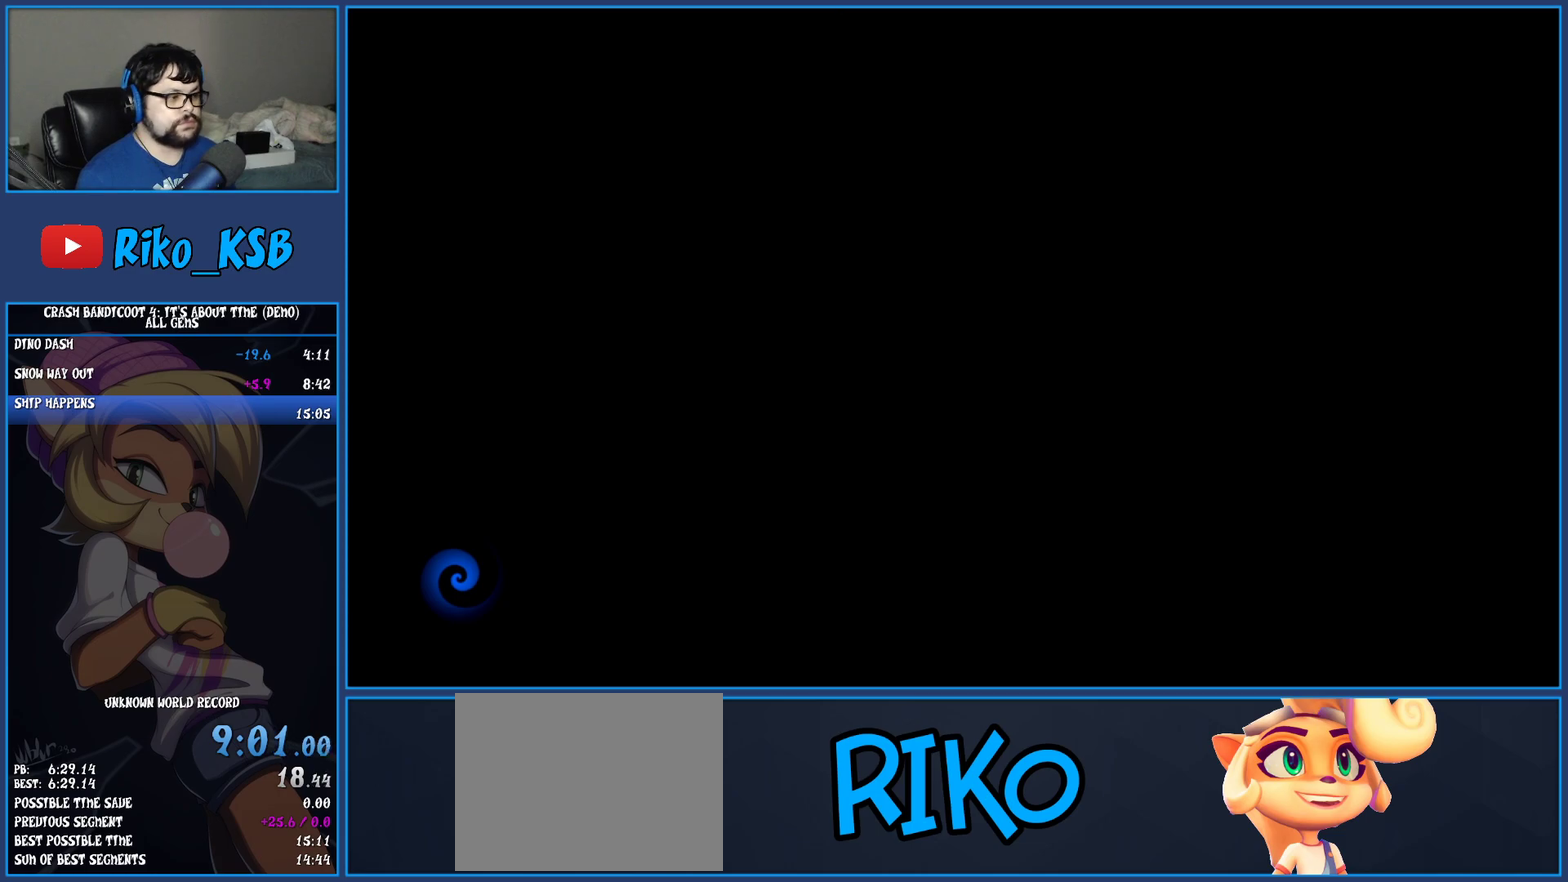
{"buttons": ["DPAD_RIGHT"], "left_stick": "center", "events": [[67, "TRIANGLE", "up"], [150, "TRIANGLE", "down"], [267, "TRIANGLE", "up"], [350, "TRIANGLE", "down"], [467, "TRIANGLE", "up"]]}
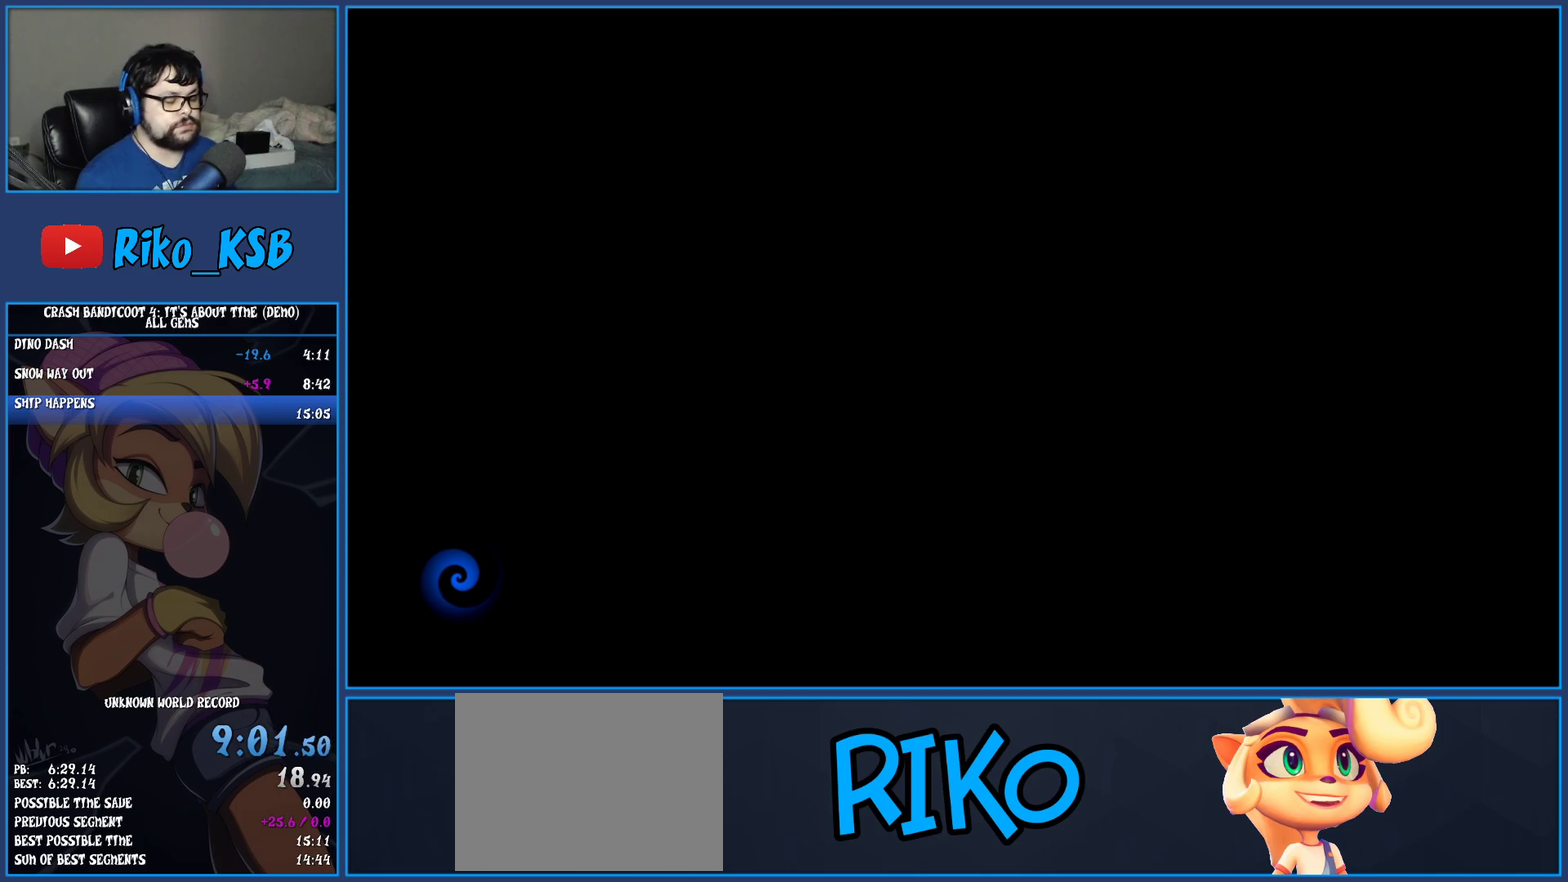
{"buttons": ["TRIANGLE", "DPAD_RIGHT"], "left_stick": "center", "events": [[50, "TRIANGLE", "down"], [150, "TRIANGLE", "up"], [217, "TRIANGLE", "down"], [350, "TRIANGLE", "up"], [417, "TRIANGLE", "down"]]}
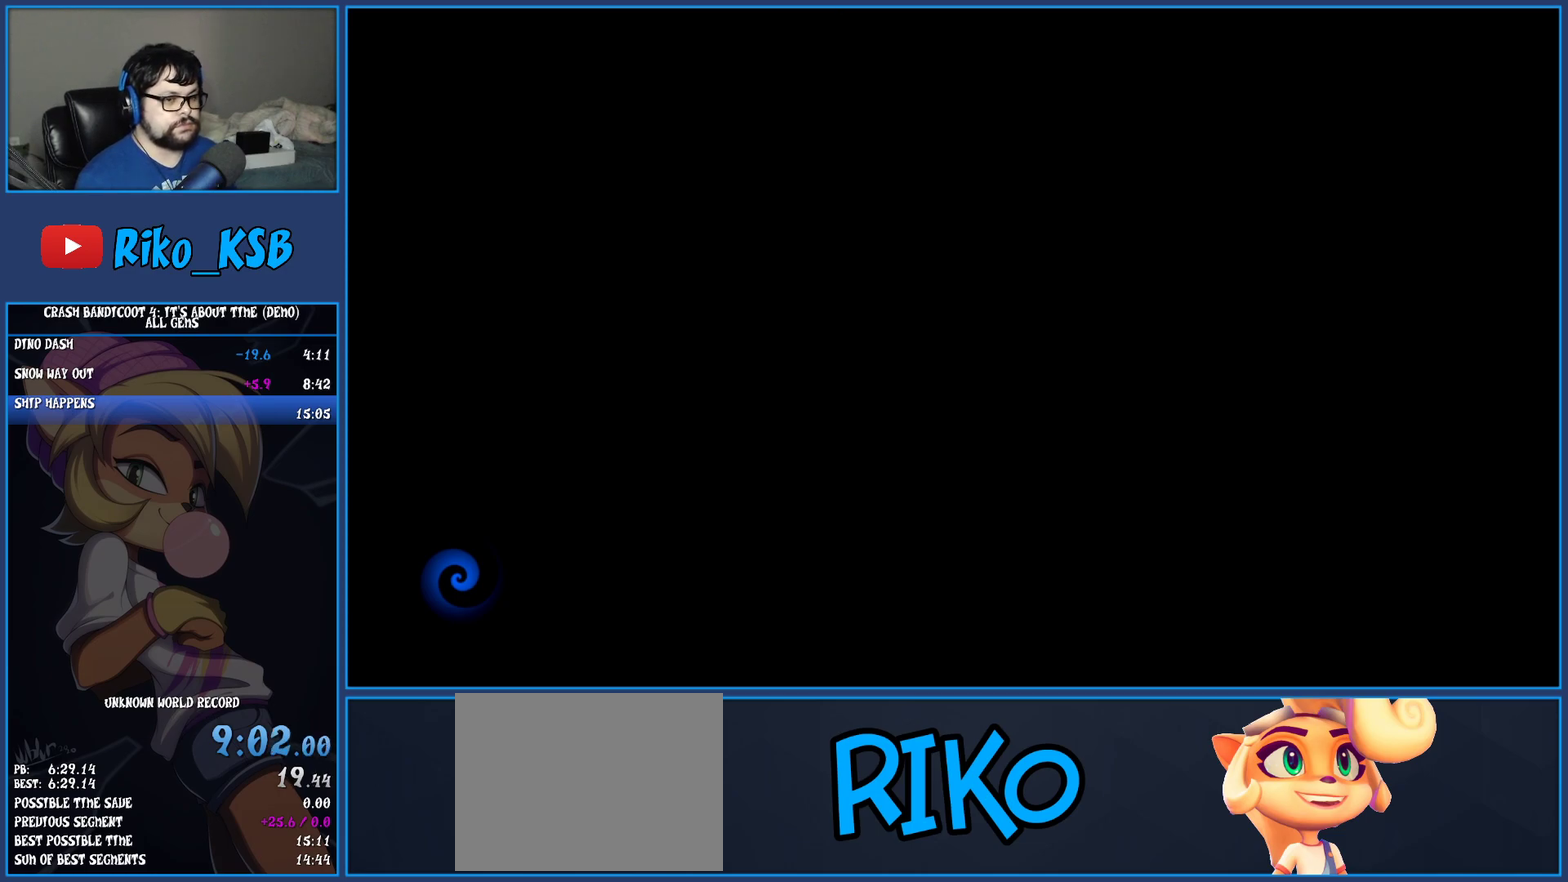
{"buttons": ["TRIANGLE", "DPAD_RIGHT"], "left_stick": "center", "events": [[33, "TRIANGLE", "up"], [117, "TRIANGLE", "down"], [217, "TRIANGLE", "up"], [300, "TRIANGLE", "down"], [400, "TRIANGLE", "up"], [483, "TRIANGLE", "down"]]}
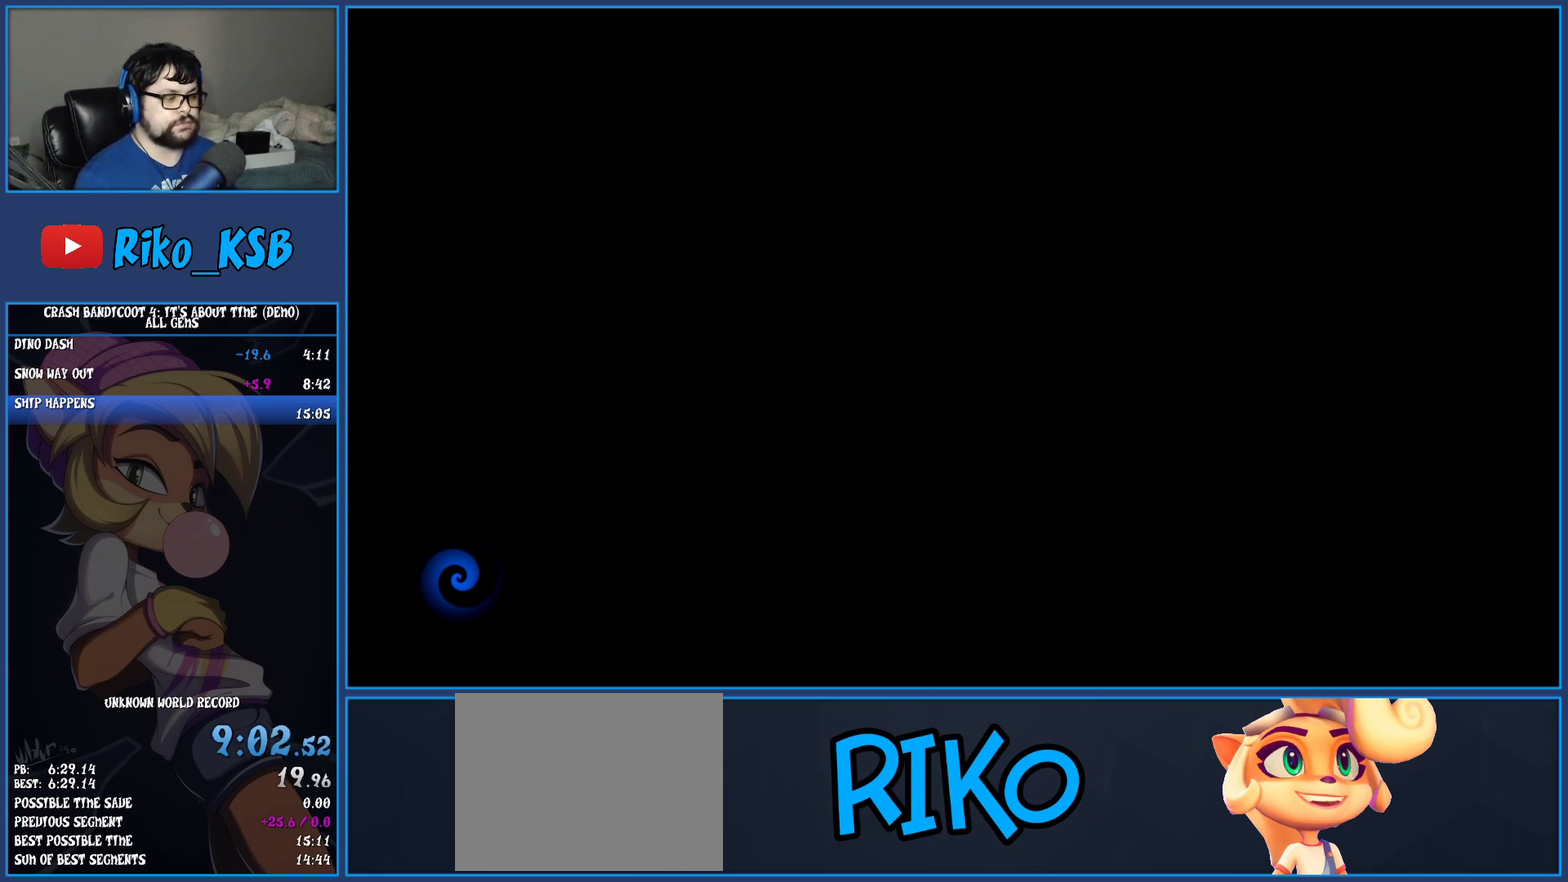
{"buttons": ["DPAD_RIGHT"], "left_stick": "center", "events": [[83, "TRIANGLE", "up"], [167, "TRIANGLE", "down"], [283, "TRIANGLE", "up"], [350, "TRIANGLE", "down"], [483, "TRIANGLE", "up"]]}
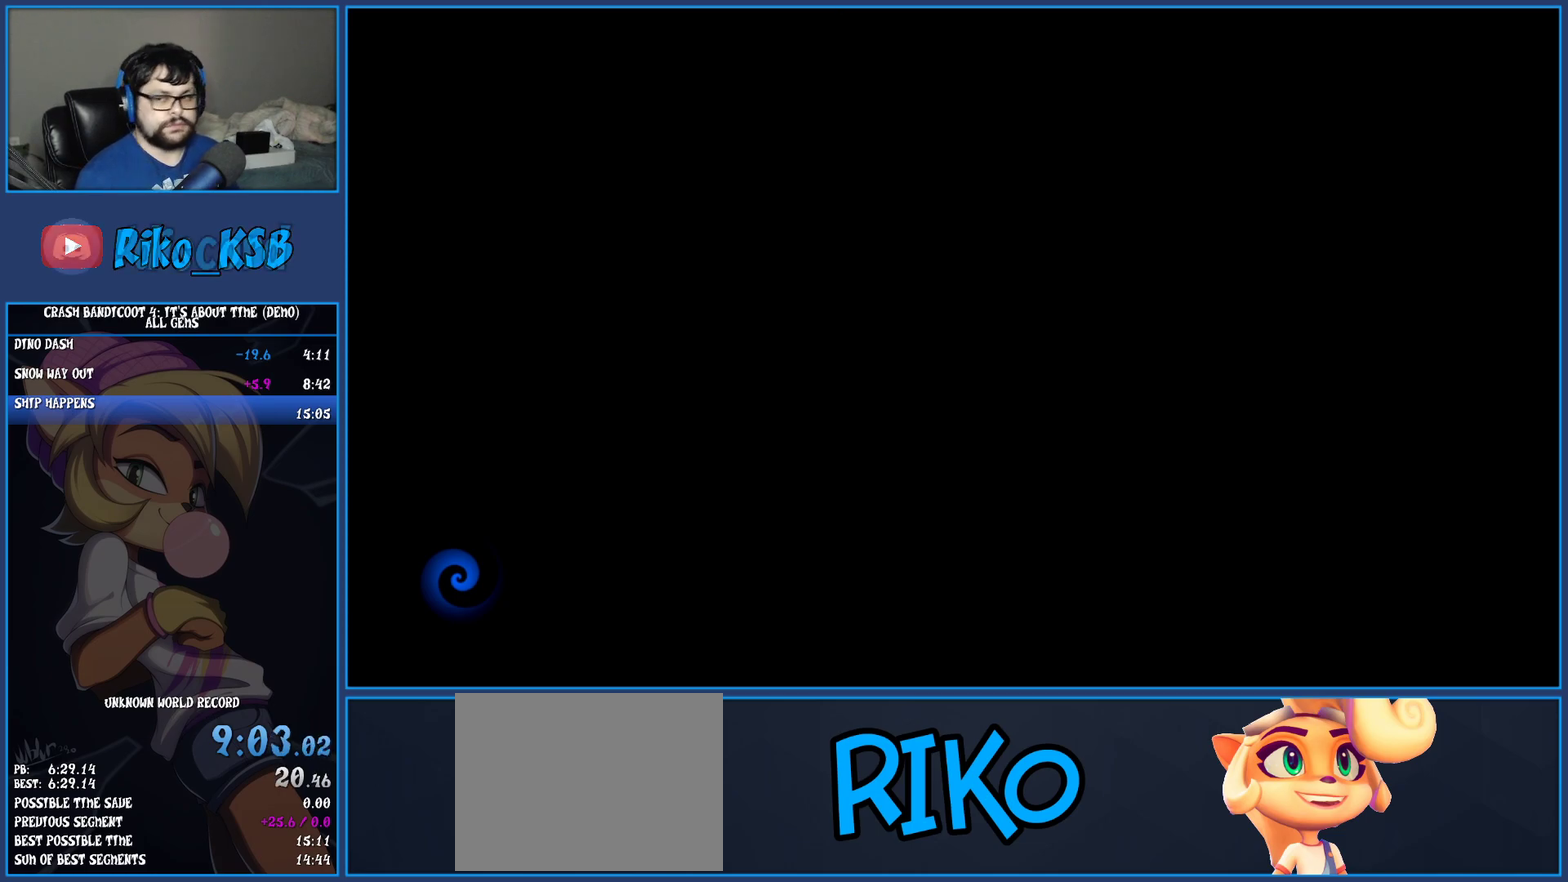
{"buttons": ["TRIANGLE", "DPAD_RIGHT"], "left_stick": "center", "events": [[33, "TRIANGLE", "down"], [167, "TRIANGLE", "up"], [233, "TRIANGLE", "down"], [367, "TRIANGLE", "up"], [433, "TRIANGLE", "down"]]}
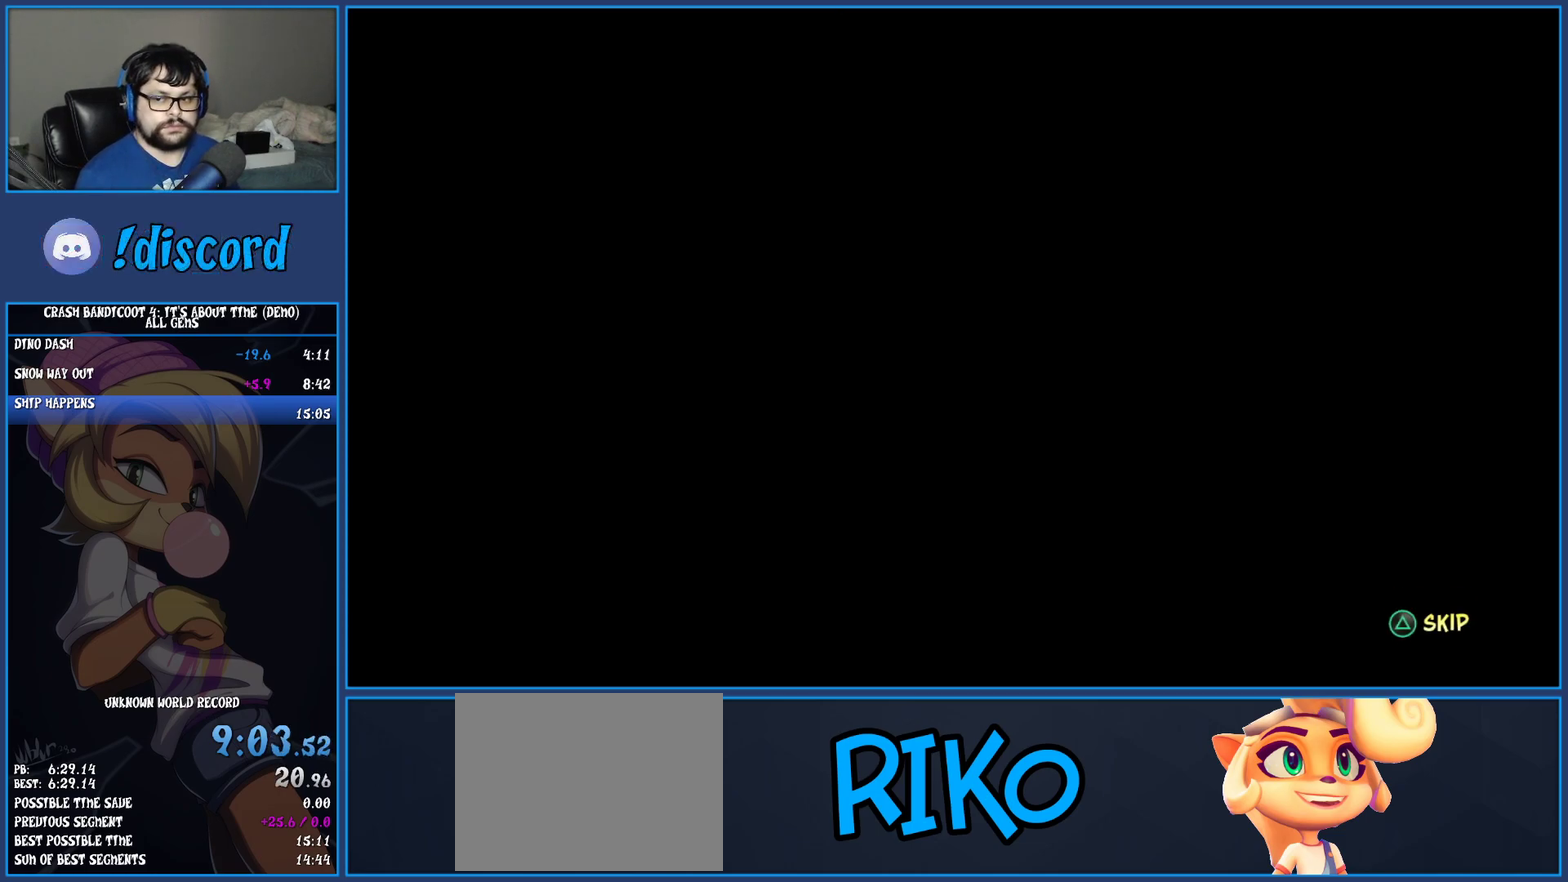
{"buttons": ["TRIANGLE", "DPAD_RIGHT"], "left_stick": "center", "events": [[67, "TRIANGLE", "up"], [133, "TRIANGLE", "down"], [250, "TRIANGLE", "up"], [300, "TRIANGLE", "down"]]}
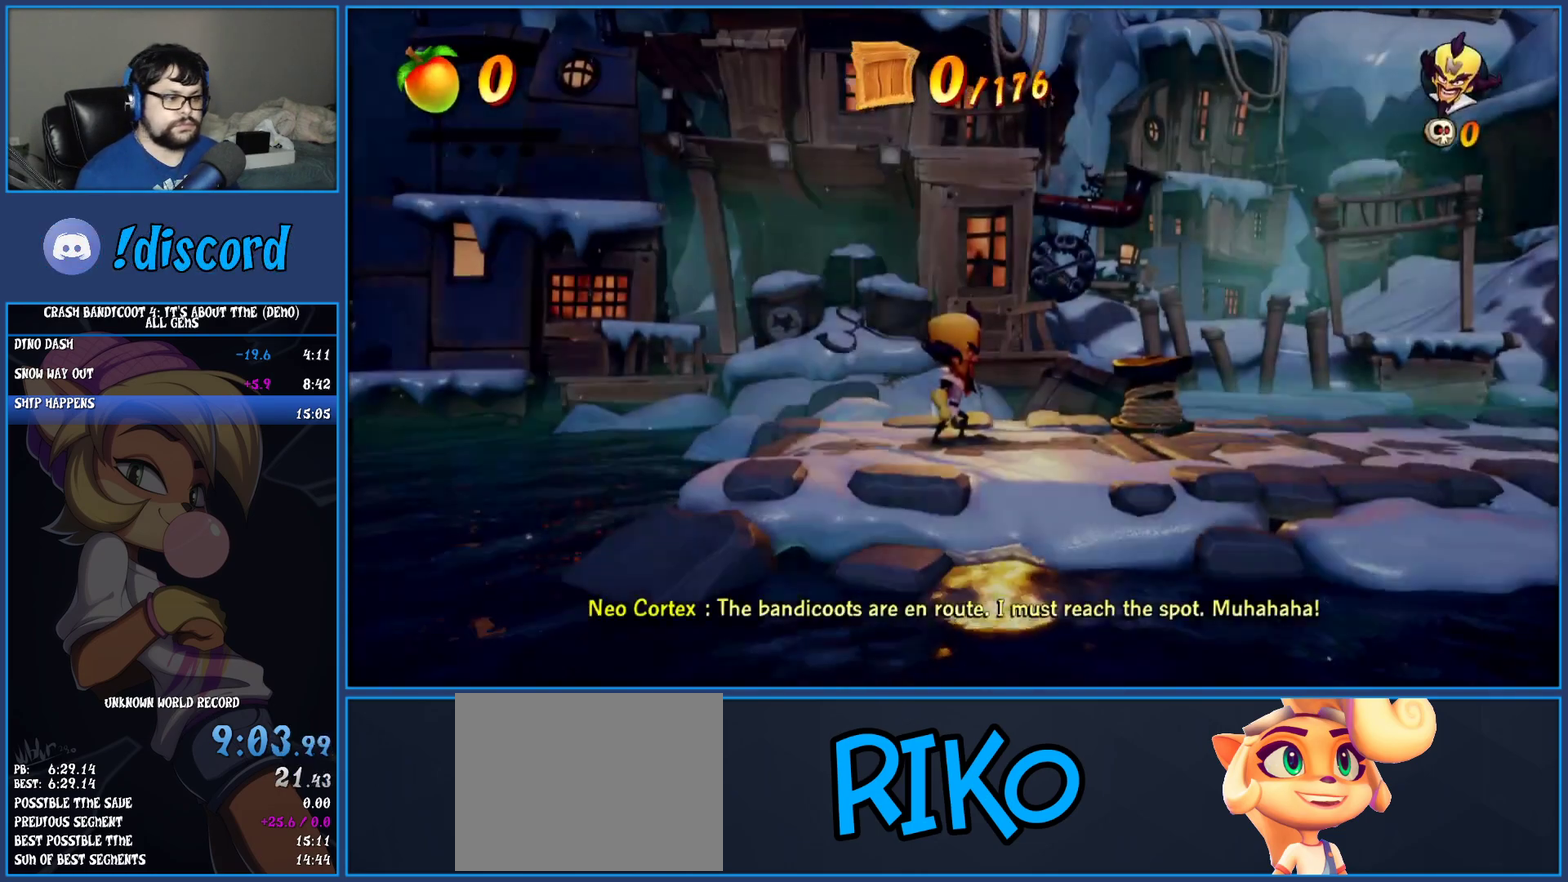
{"buttons": ["DPAD_RIGHT"], "left_stick": "center", "events": [[233, "TRIANGLE", "up"], [283, "R1", "down"], [400, "R1", "up"]]}
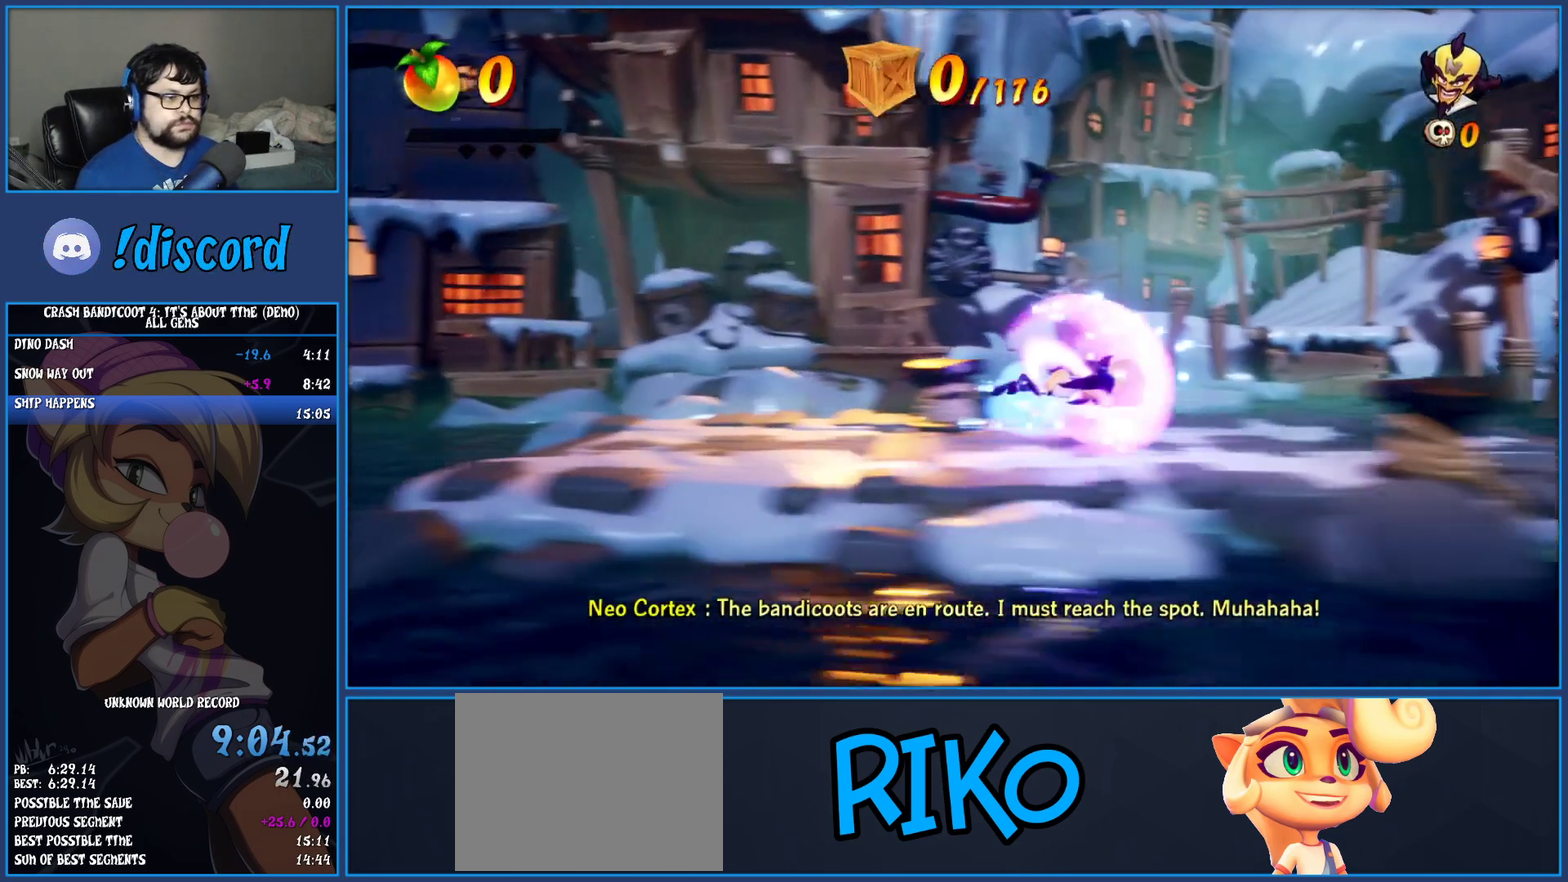
{"buttons": ["DPAD_RIGHT"], "left_stick": "center", "events": []}
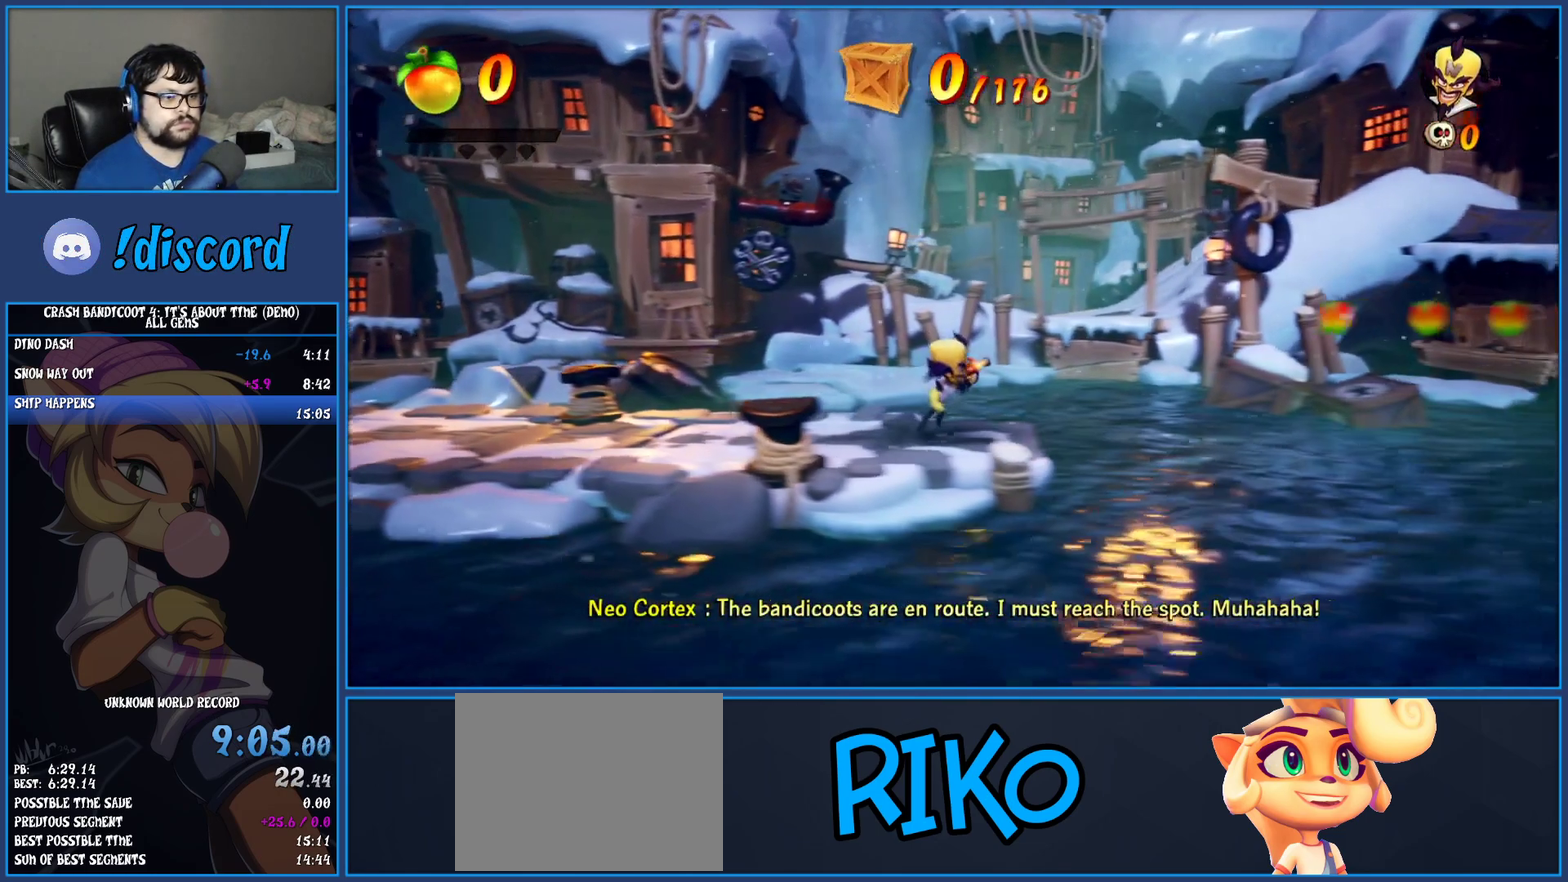
{"buttons": ["CROSS", "R1", "DPAD_RIGHT"], "left_stick": "center", "events": [[83, "CROSS", "down"], [367, "R1", "down"]]}
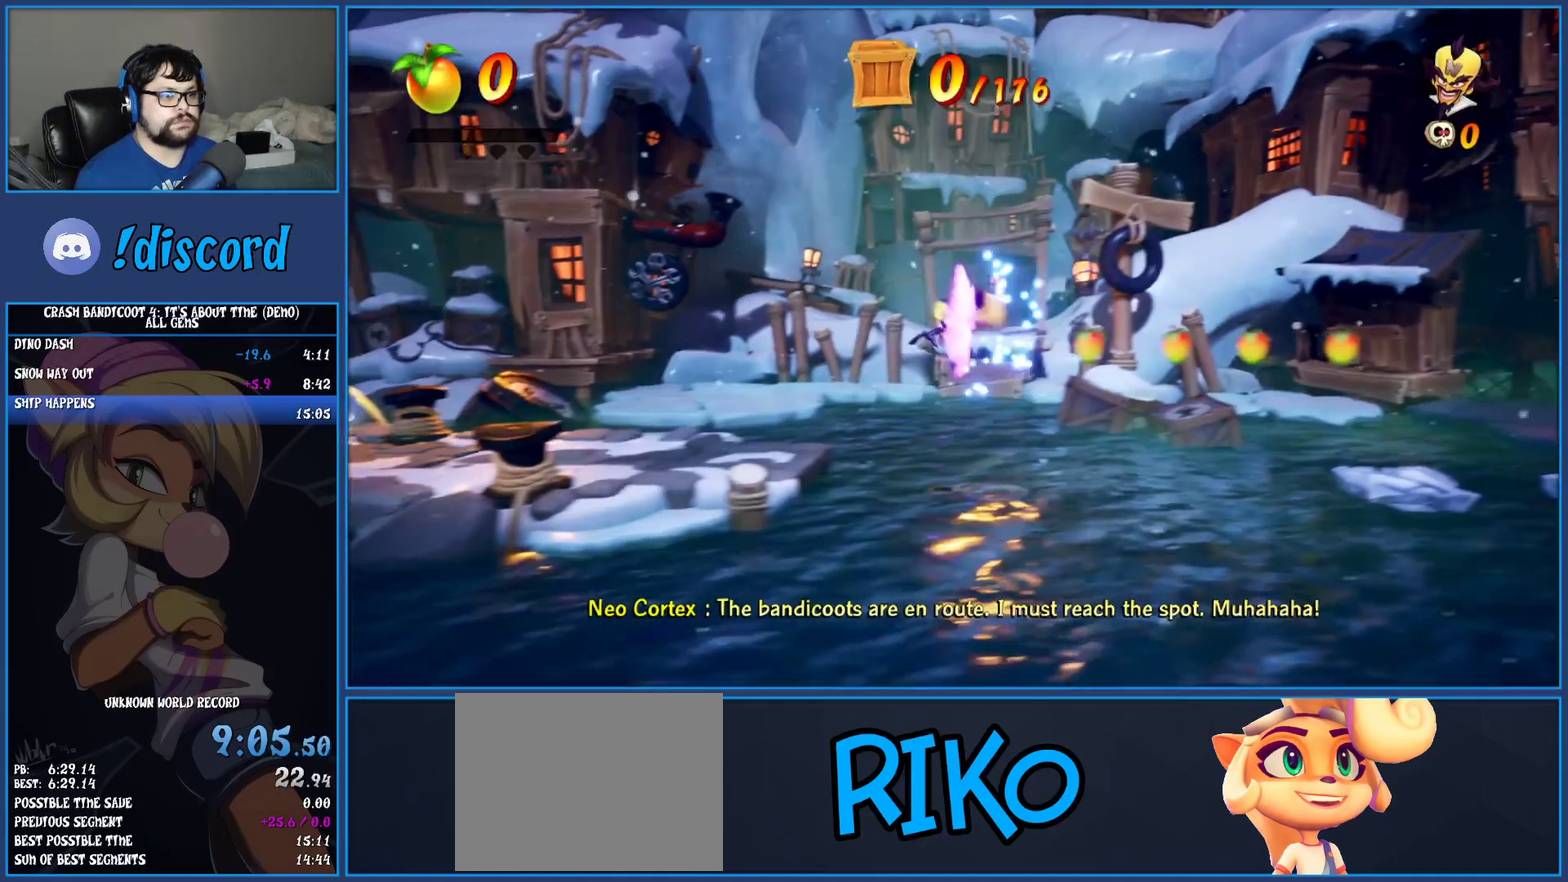
{"buttons": ["DPAD_RIGHT"], "left_stick": "center", "events": [[67, "R1", "up"], [117, "CROSS", "up"]]}
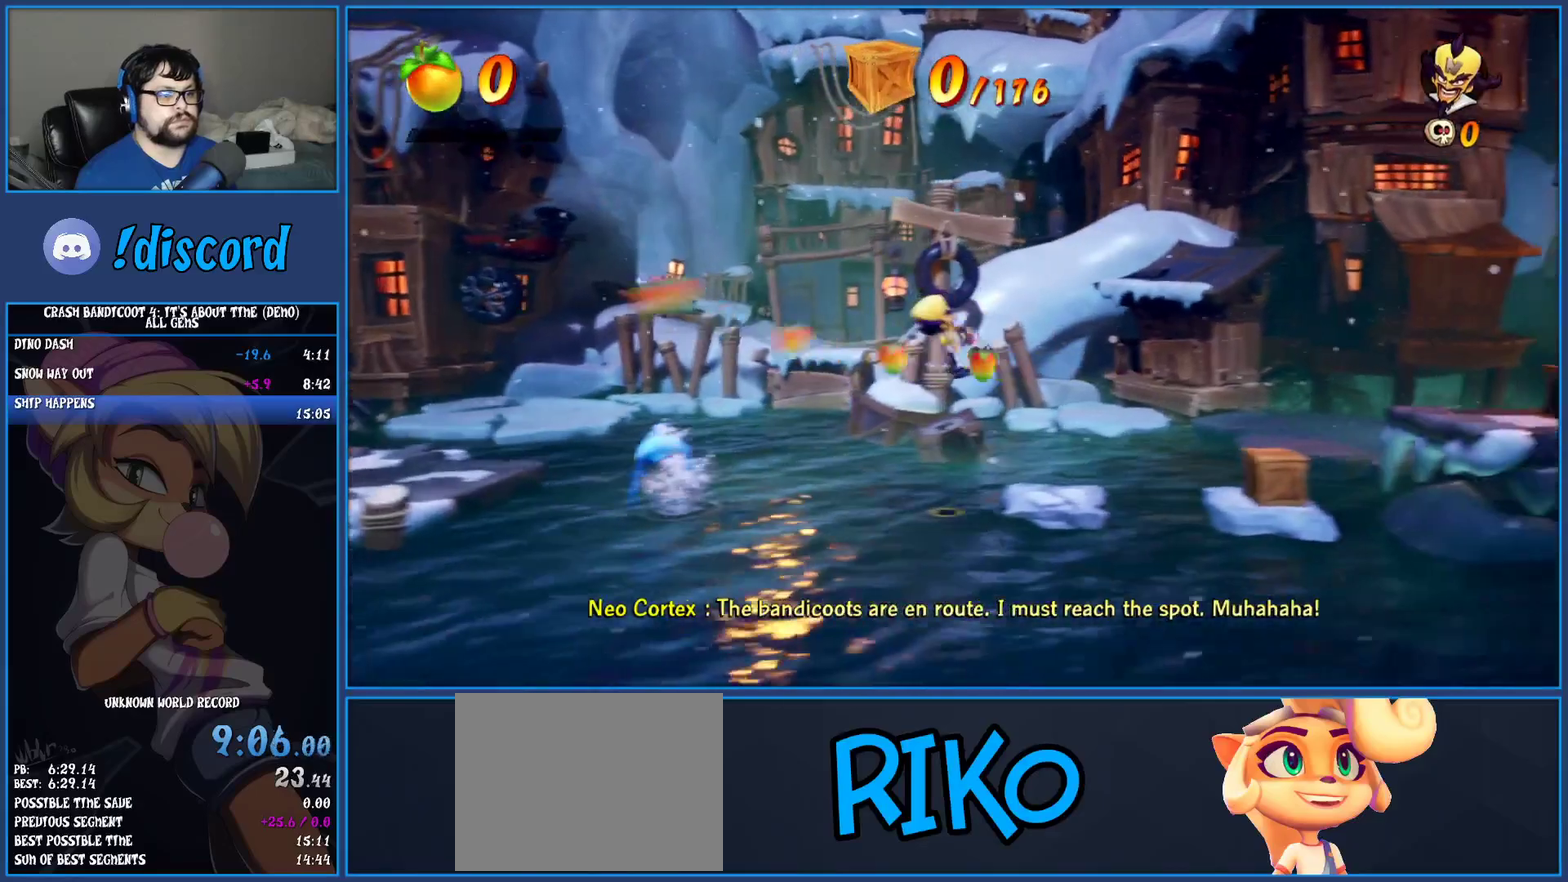
{"buttons": ["CROSS"], "left_stick": "right", "events": [[167, "DPAD_RIGHT", "up"], [317, "left_stick", "right"], [500, "CROSS", "down"]]}
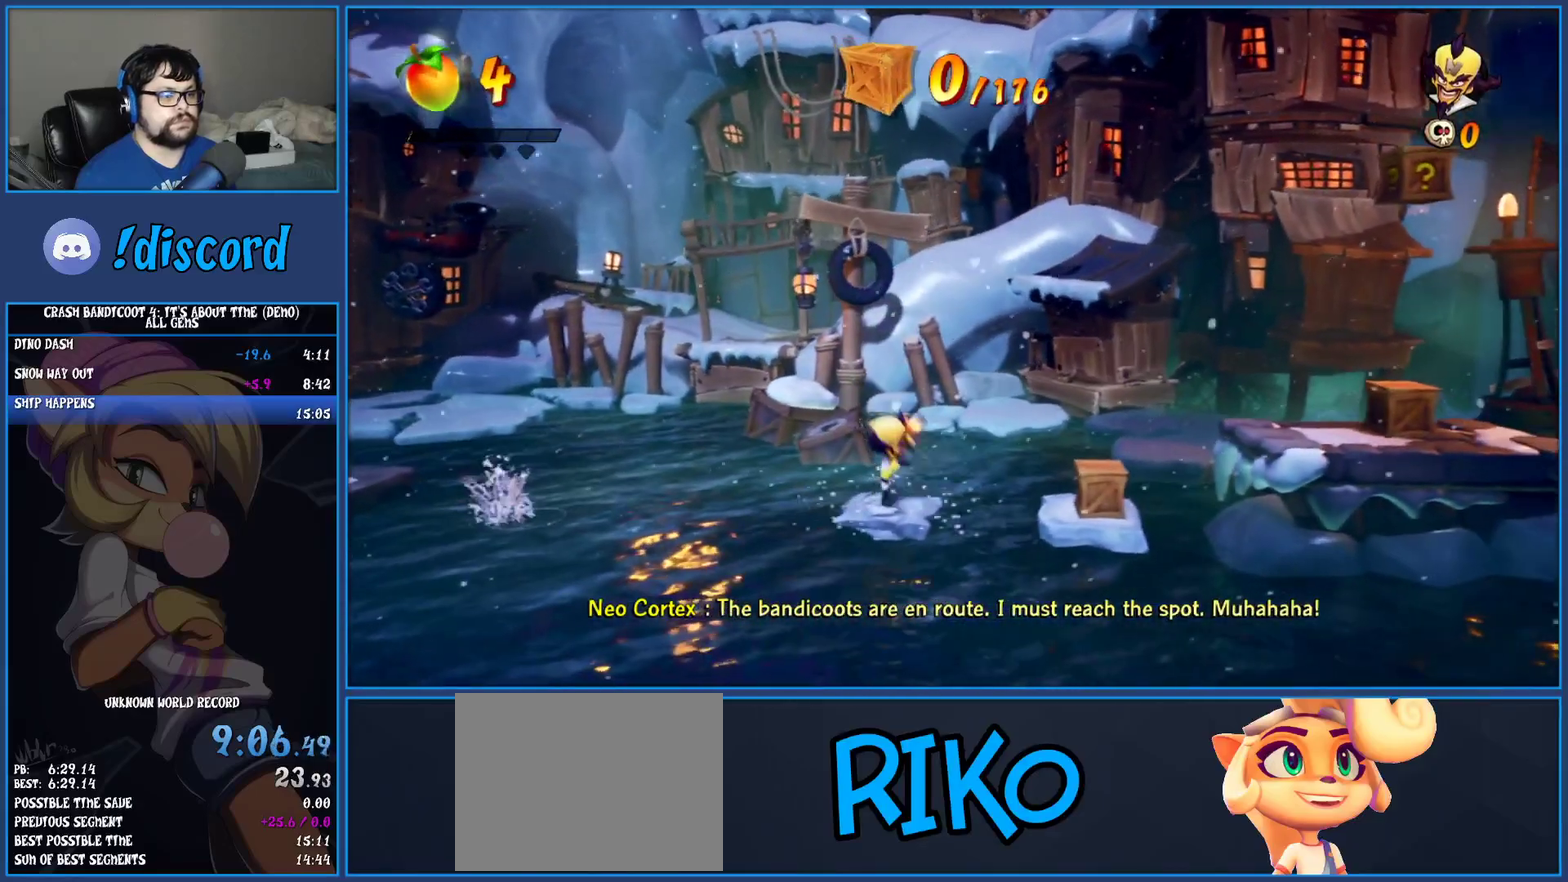
{"buttons": [], "left_stick": "right", "events": [[167, "CROSS", "up"], [383, "left_stick", "center"], [483, "left_stick", "right"]]}
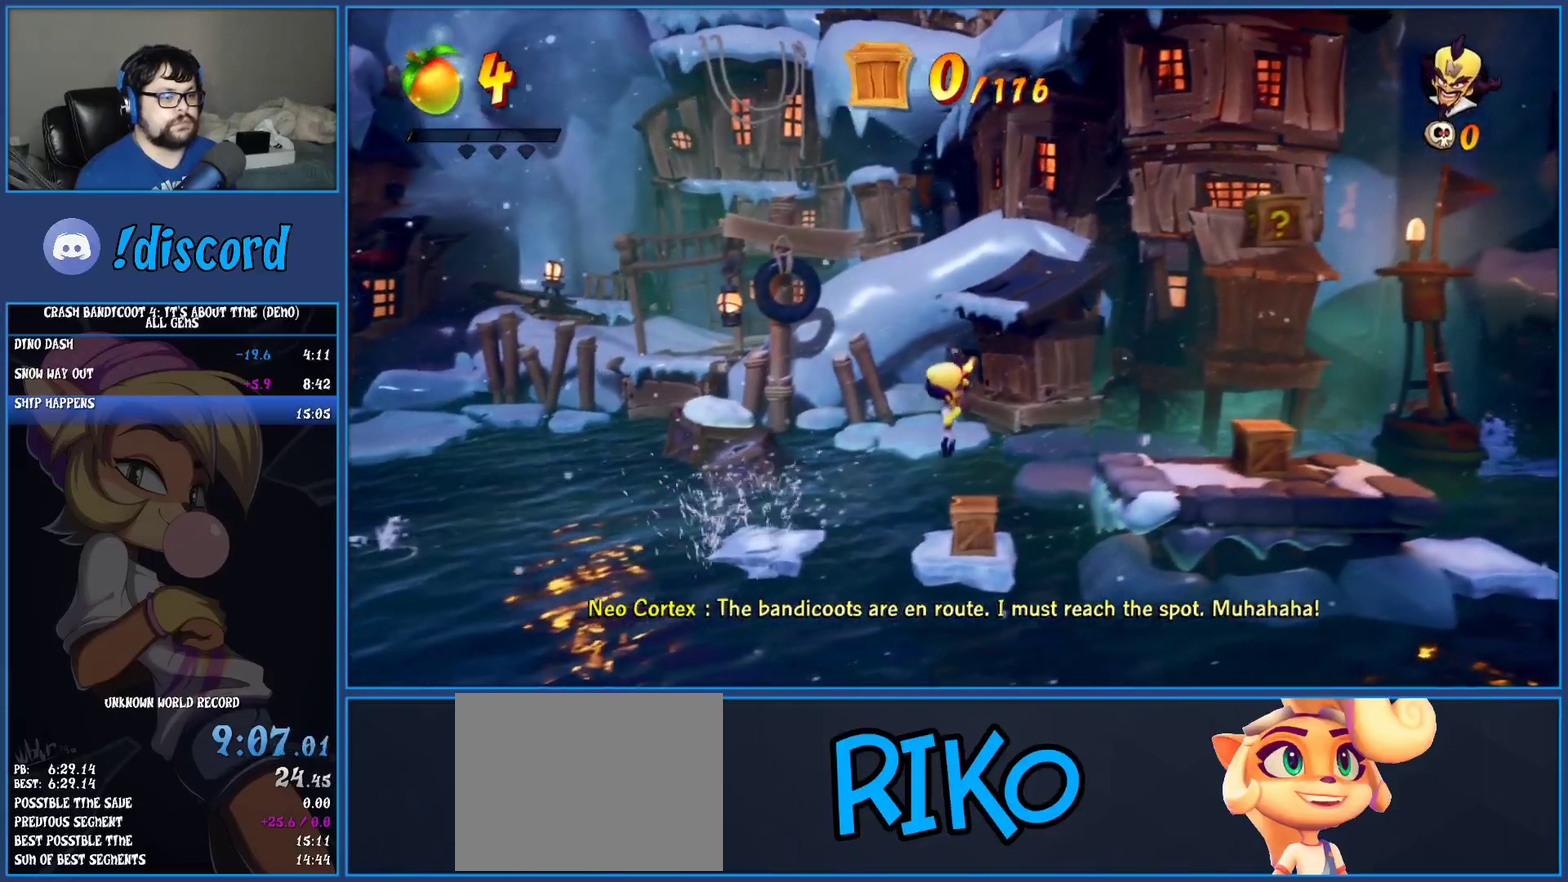
{"buttons": [], "left_stick": "right", "events": [[83, "CROSS", "down"], [467, "CROSS", "up"]]}
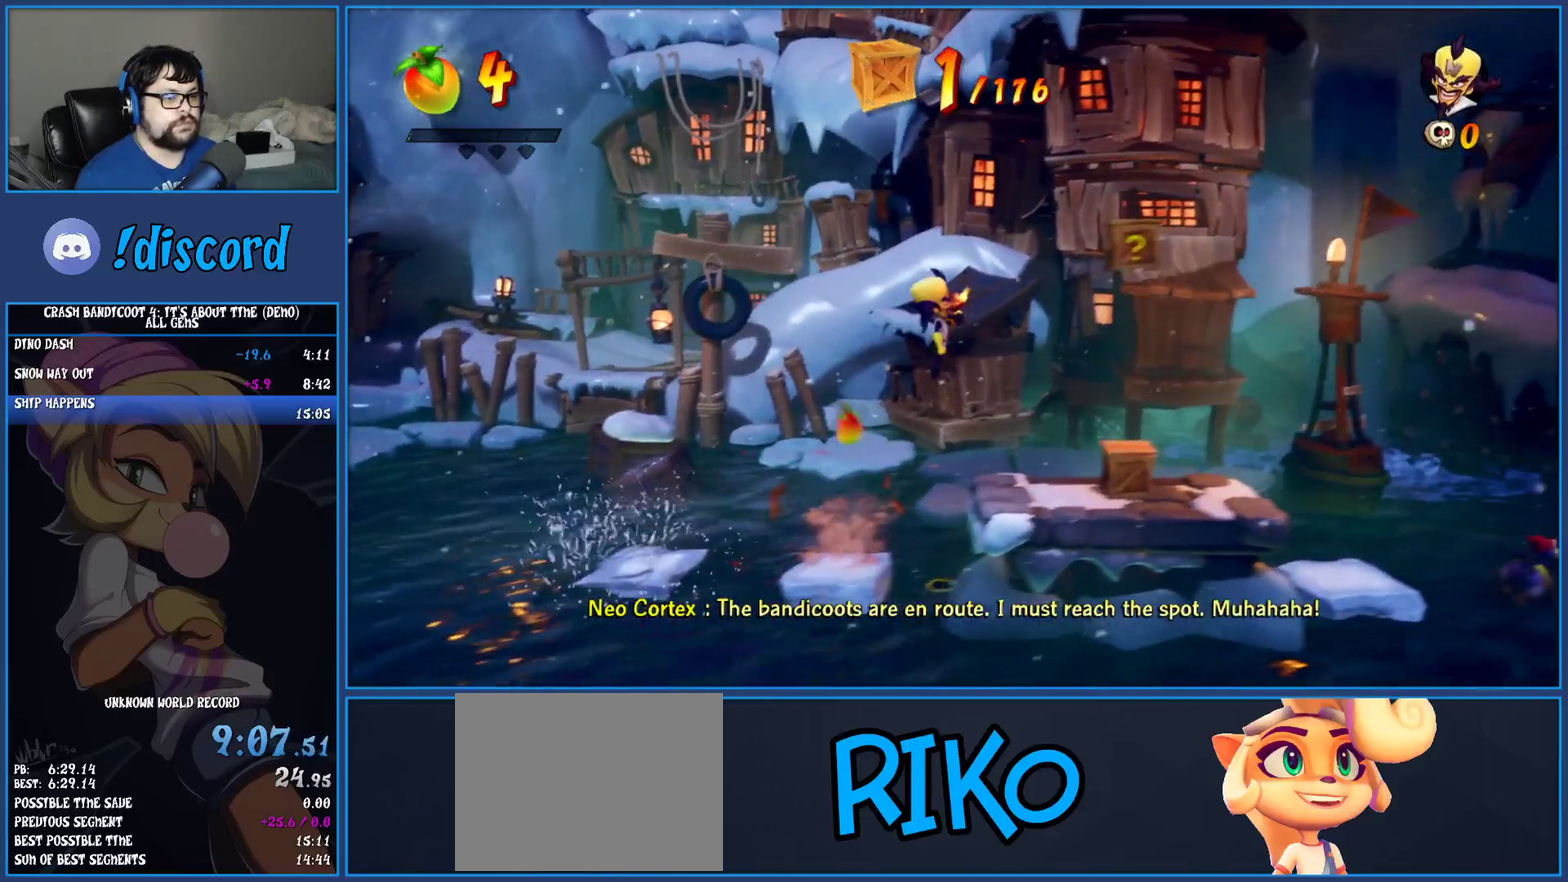
{"buttons": ["CROSS"], "left_stick": "right", "events": [[350, "CROSS", "down"], [350, "left_stick", "center"], [467, "left_stick", "right"]]}
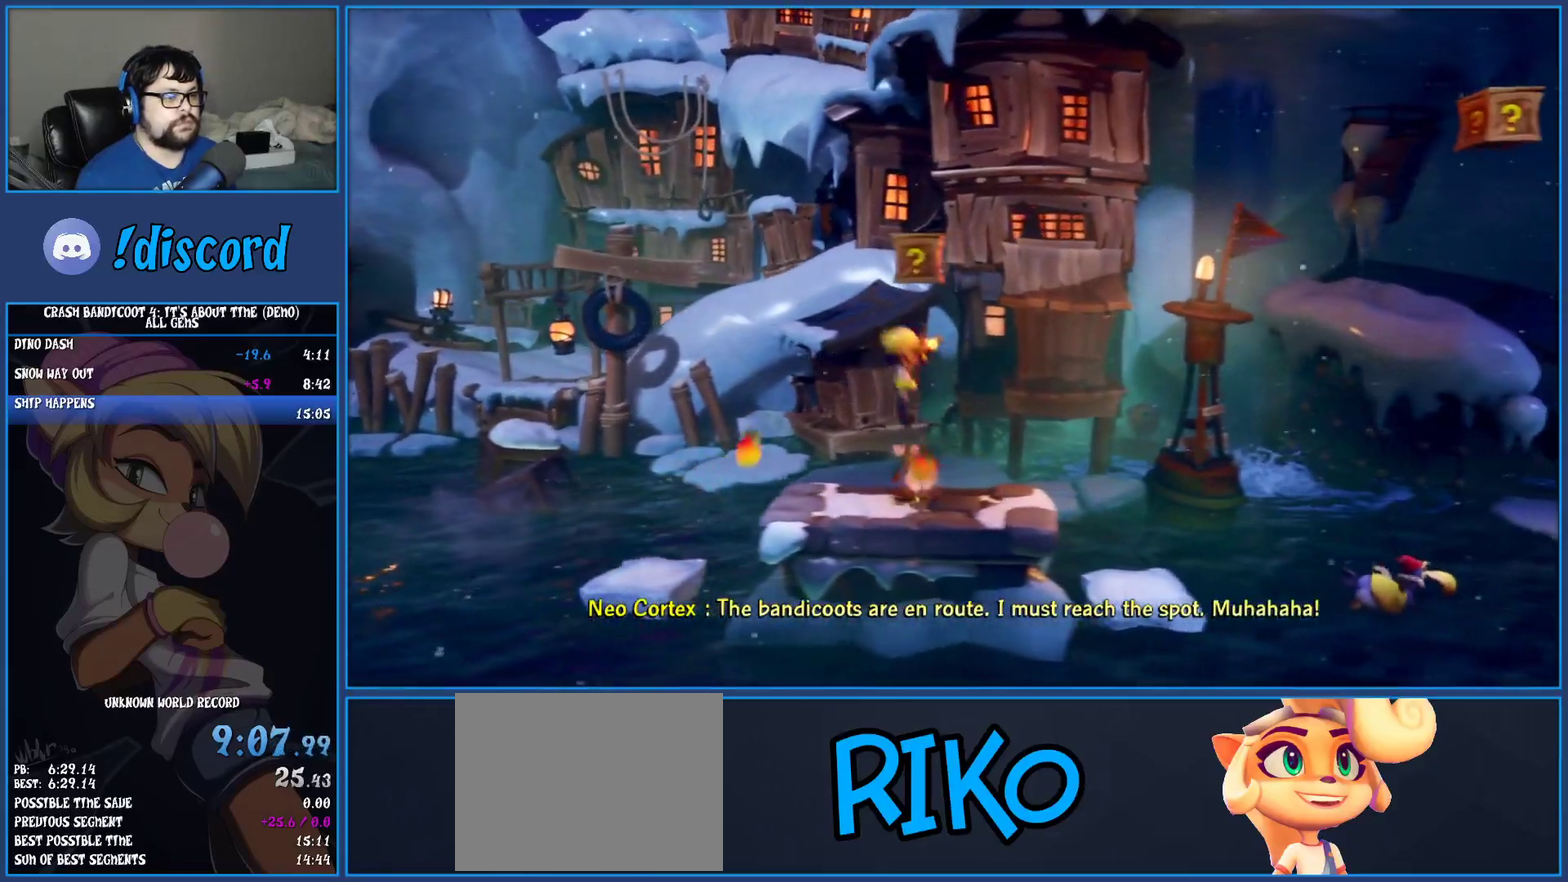
{"buttons": [], "left_stick": "right", "events": [[233, "CROSS", "up"]]}